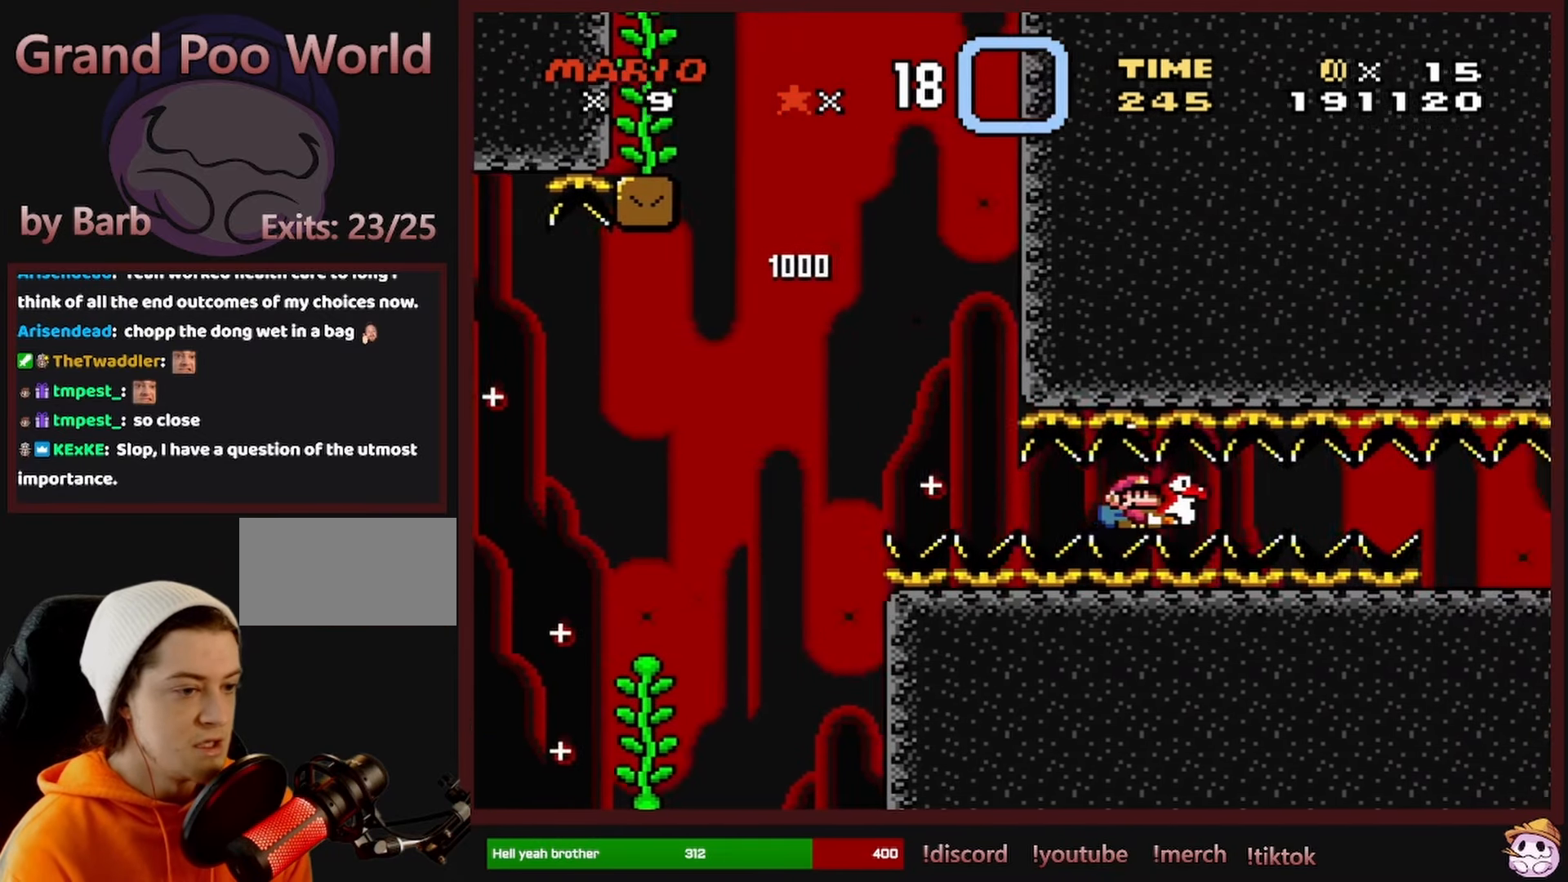
Gameplay with a controller (Nintendo layout); each line is a JSON object with the inputs held at the frame after it. "events" lists button and stick changes between this image and that frame as [ms after this image, input, new state], when the widget could be followed in between. Not read: L1 L3 R1 R3 SELECT.
{"buttons": ["Y", "DPAD_RIGHT"], "events": []}
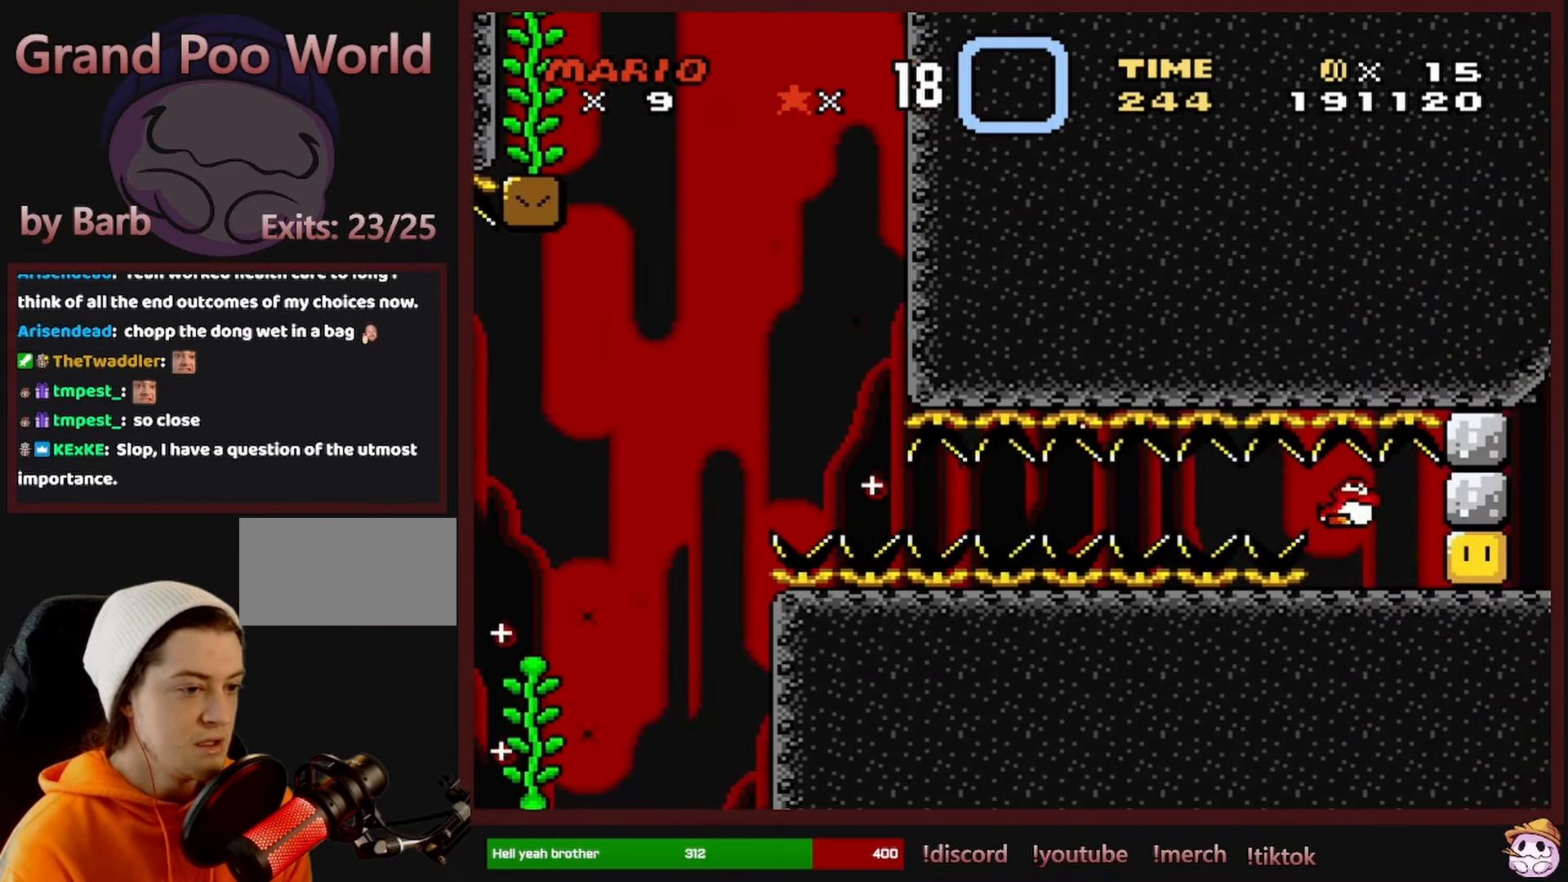
{"buttons": ["Y"], "events": [[50, "DPAD_RIGHT", "up"], [50, "DPAD_UP", "down"], [67, "DPAD_LEFT", "down"], [67, "DPAD_UP", "up"], [184, "DPAD_UP", "down"], [200, "DPAD_LEFT", "up"], [217, "DPAD_RIGHT", "down"], [217, "DPAD_UP", "up"], [284, "Y", "up"], [334, "Y", "down"], [350, "DPAD_RIGHT", "up"], [350, "DPAD_UP", "down"], [367, "DPAD_LEFT", "down"], [367, "DPAD_UP", "up"], [500, "DPAD_LEFT", "up"]]}
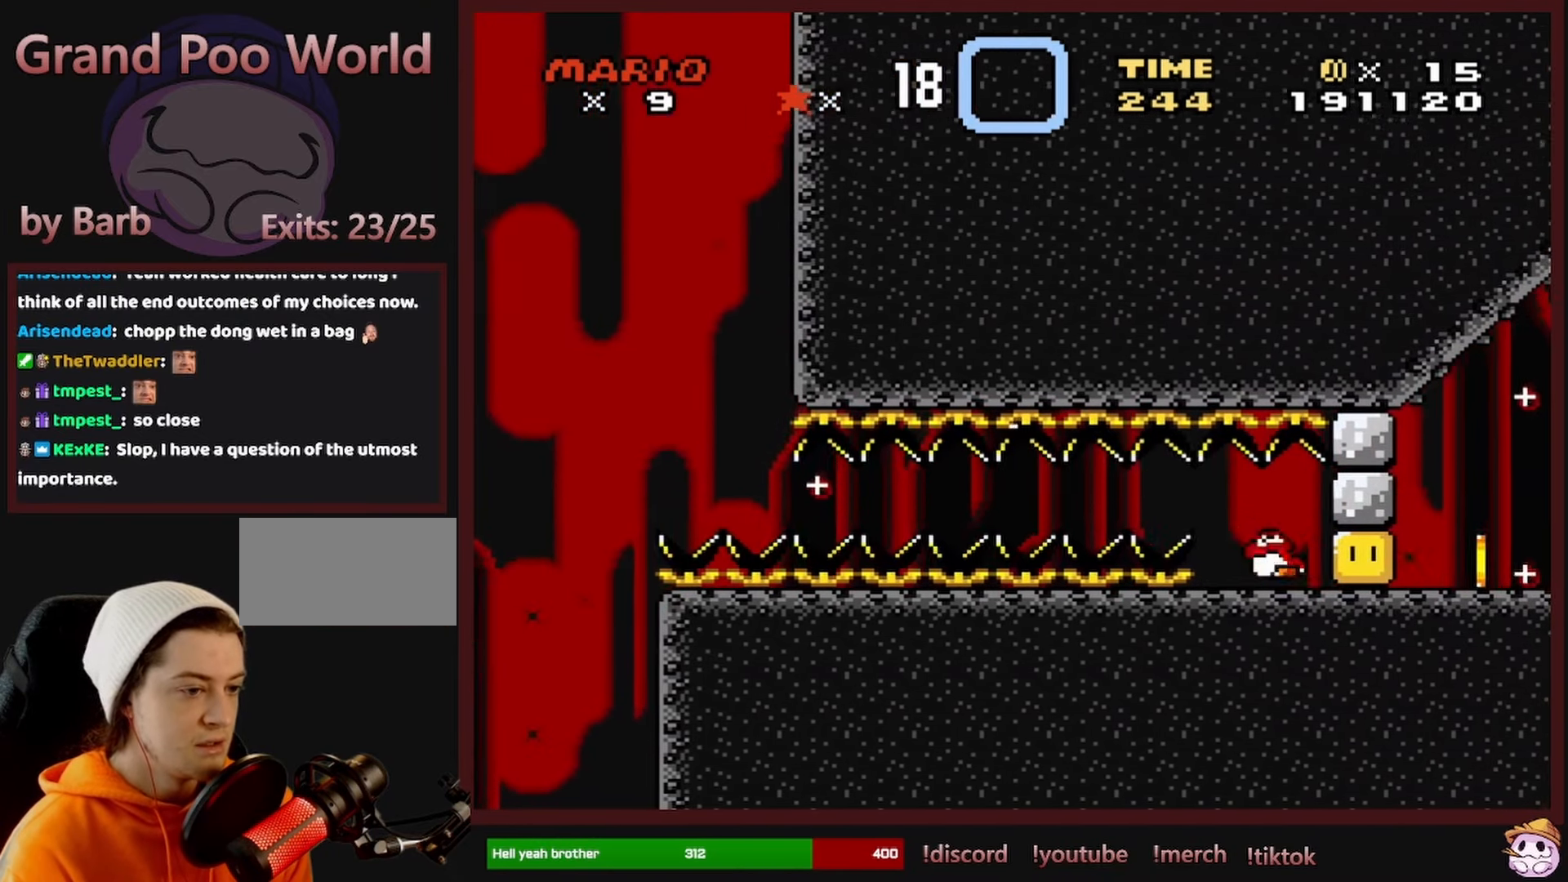
{"buttons": ["Y", "DPAD_RIGHT"], "events": [[17, "DPAD_RIGHT", "down"]]}
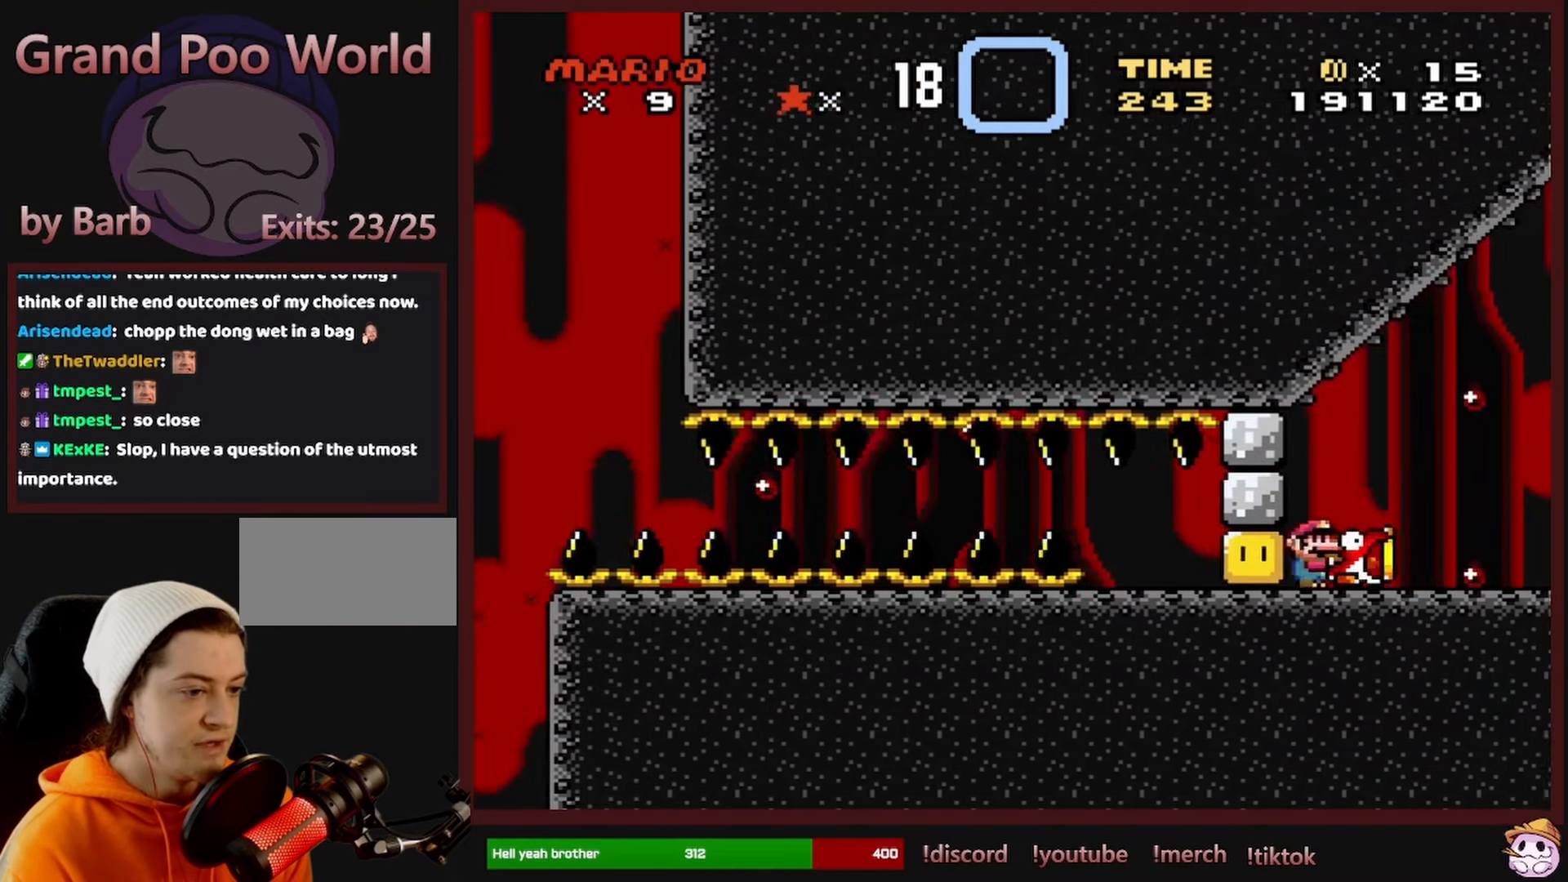
{"buttons": ["Y"], "events": [[100, "DPAD_RIGHT", "up"], [100, "DPAD_UP", "down"], [117, "DPAD_LEFT", "down"], [117, "DPAD_UP", "up"], [250, "DPAD_LEFT", "up"]]}
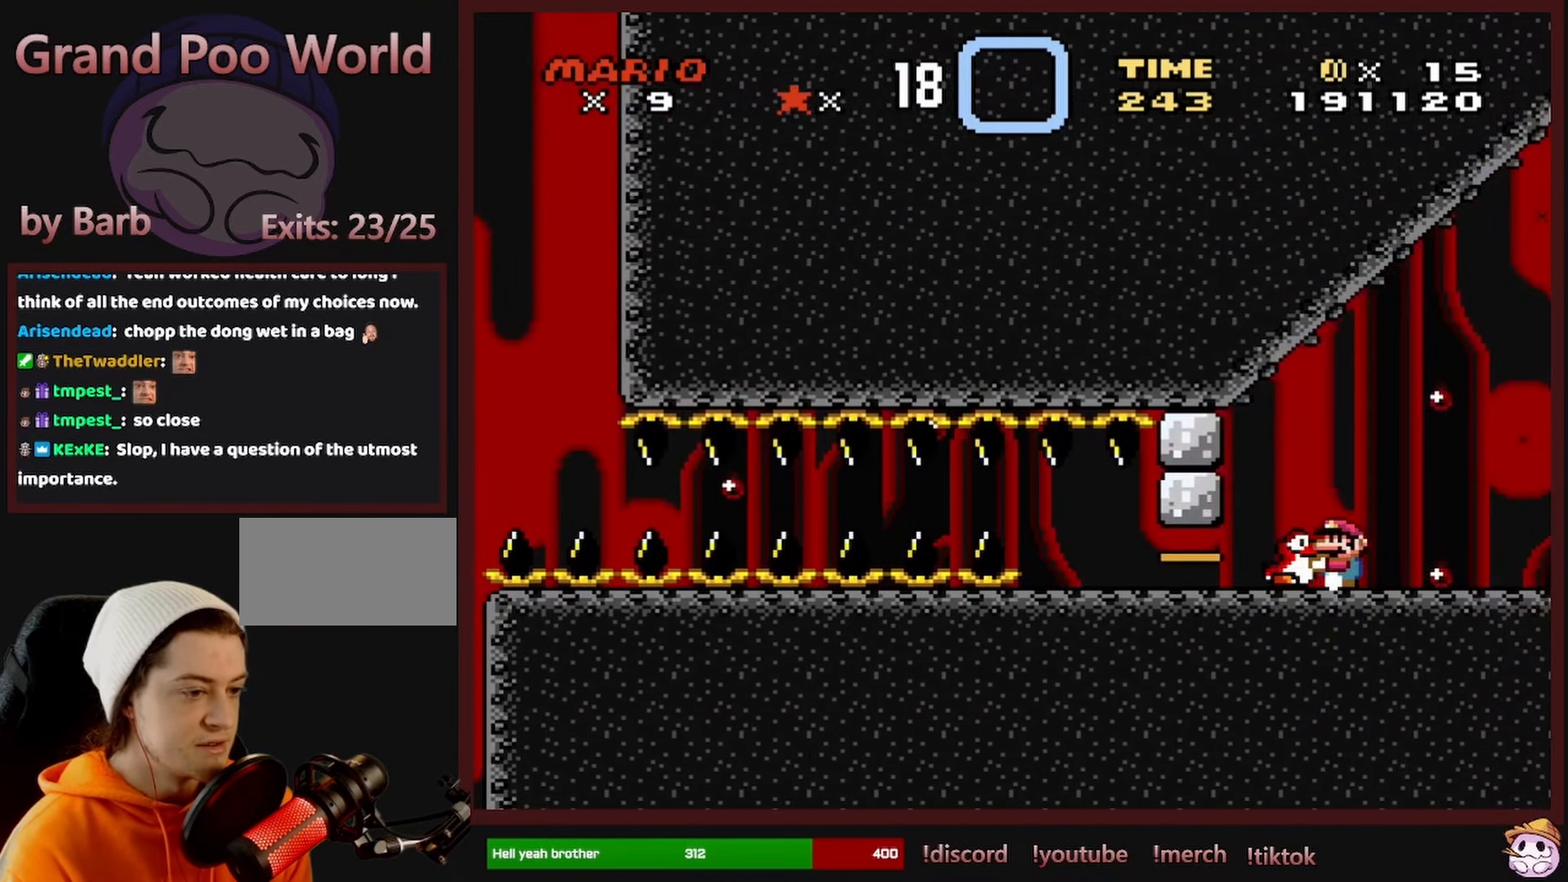
{"buttons": ["Y"], "events": []}
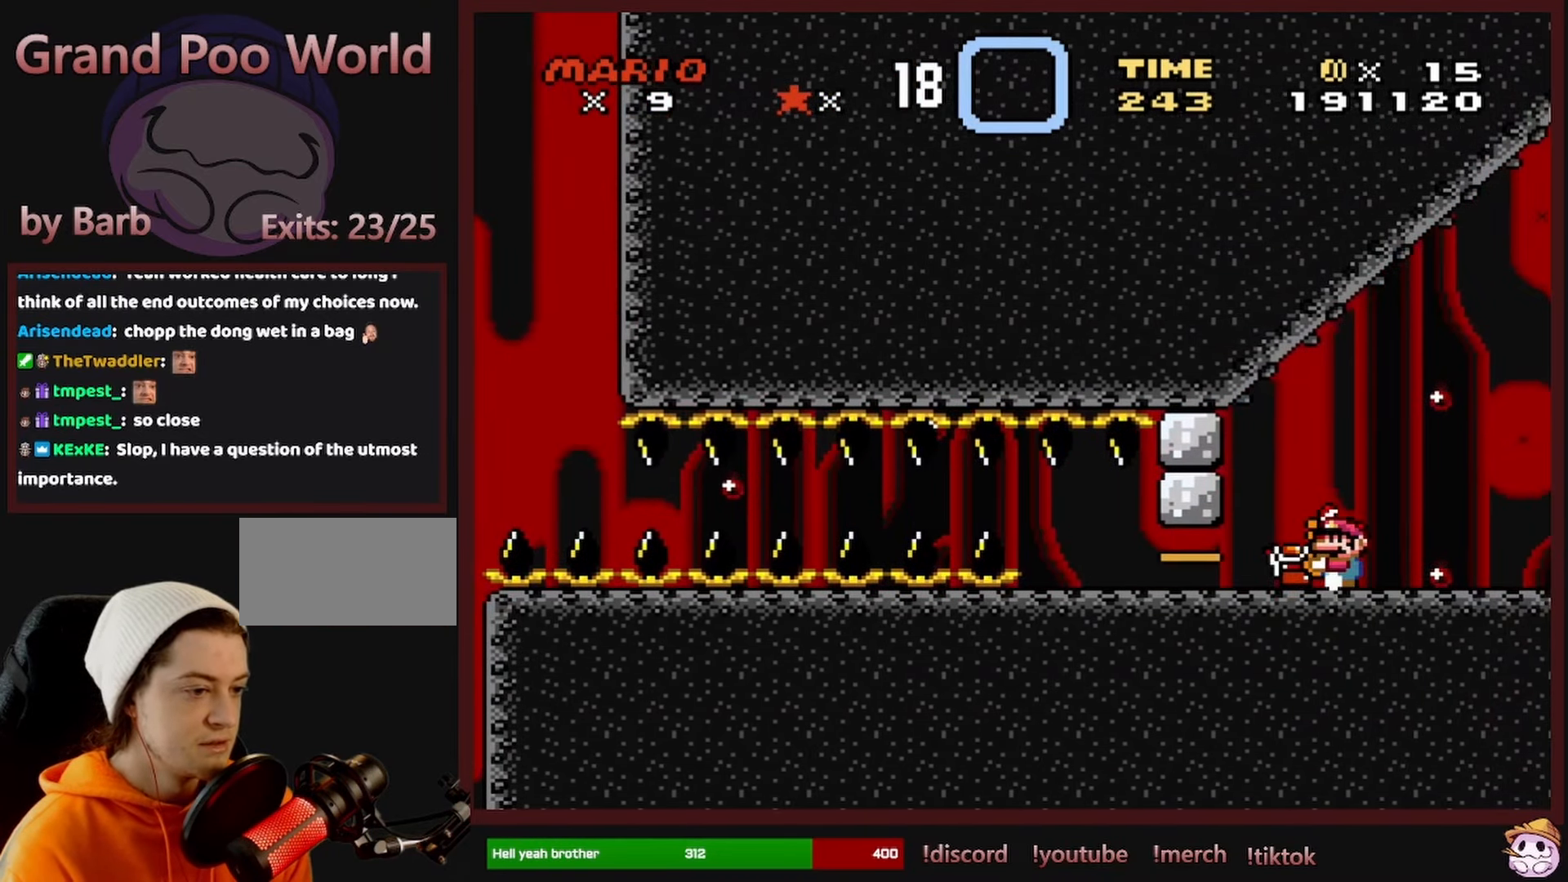
{"buttons": ["Y"], "events": []}
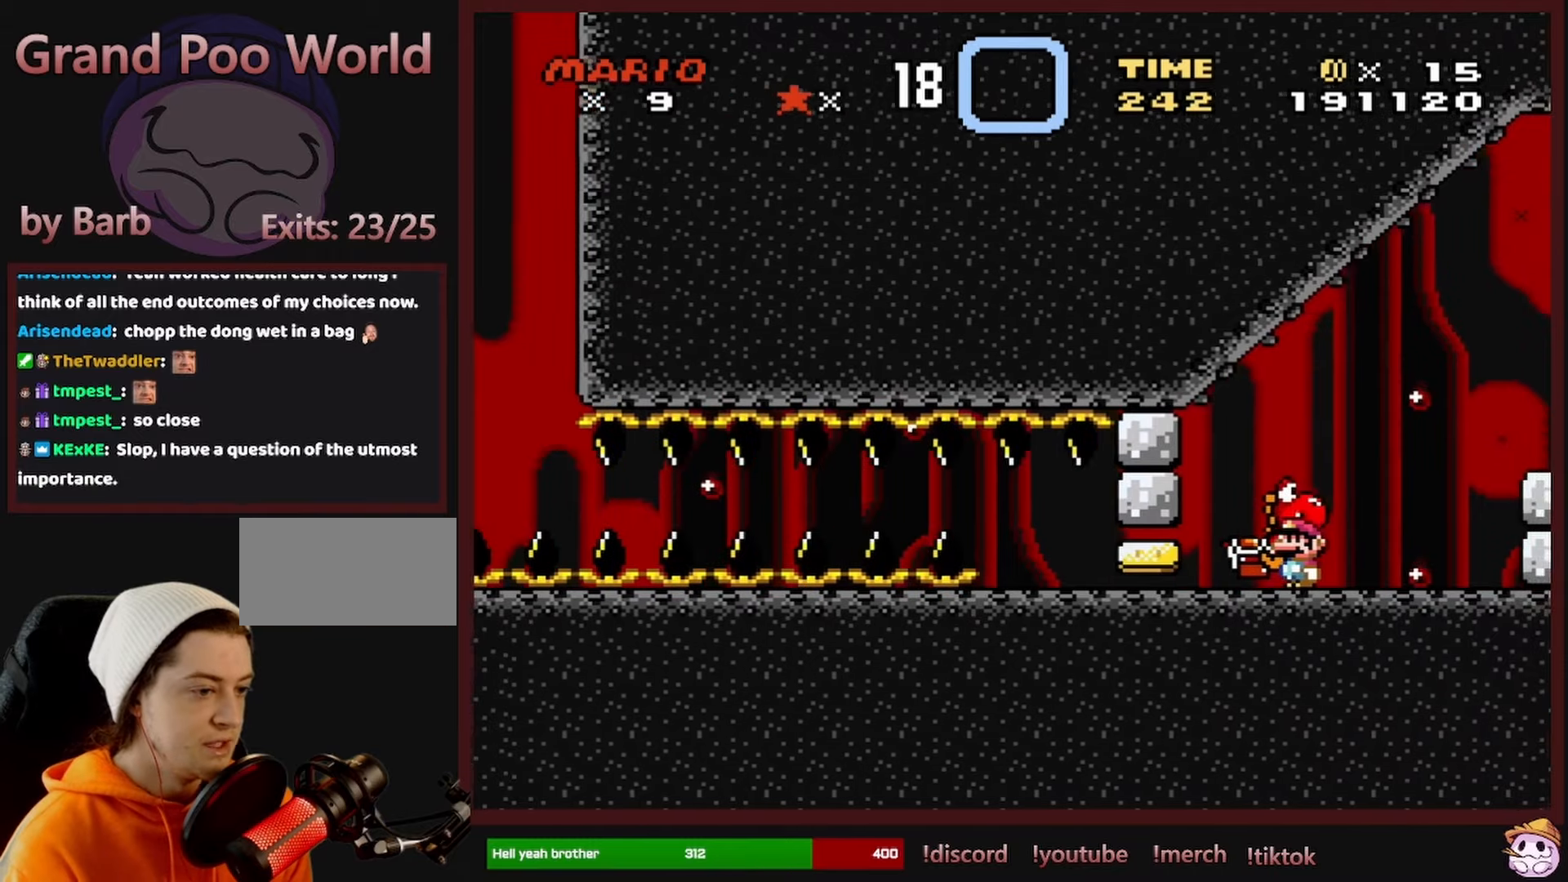
{"buttons": ["Y", "DPAD_RIGHT"], "events": [[116, "DPAD_LEFT", "down"], [133, "B", "down"], [200, "B", "up"], [233, "DPAD_LEFT", "up"], [450, "DPAD_RIGHT", "down"]]}
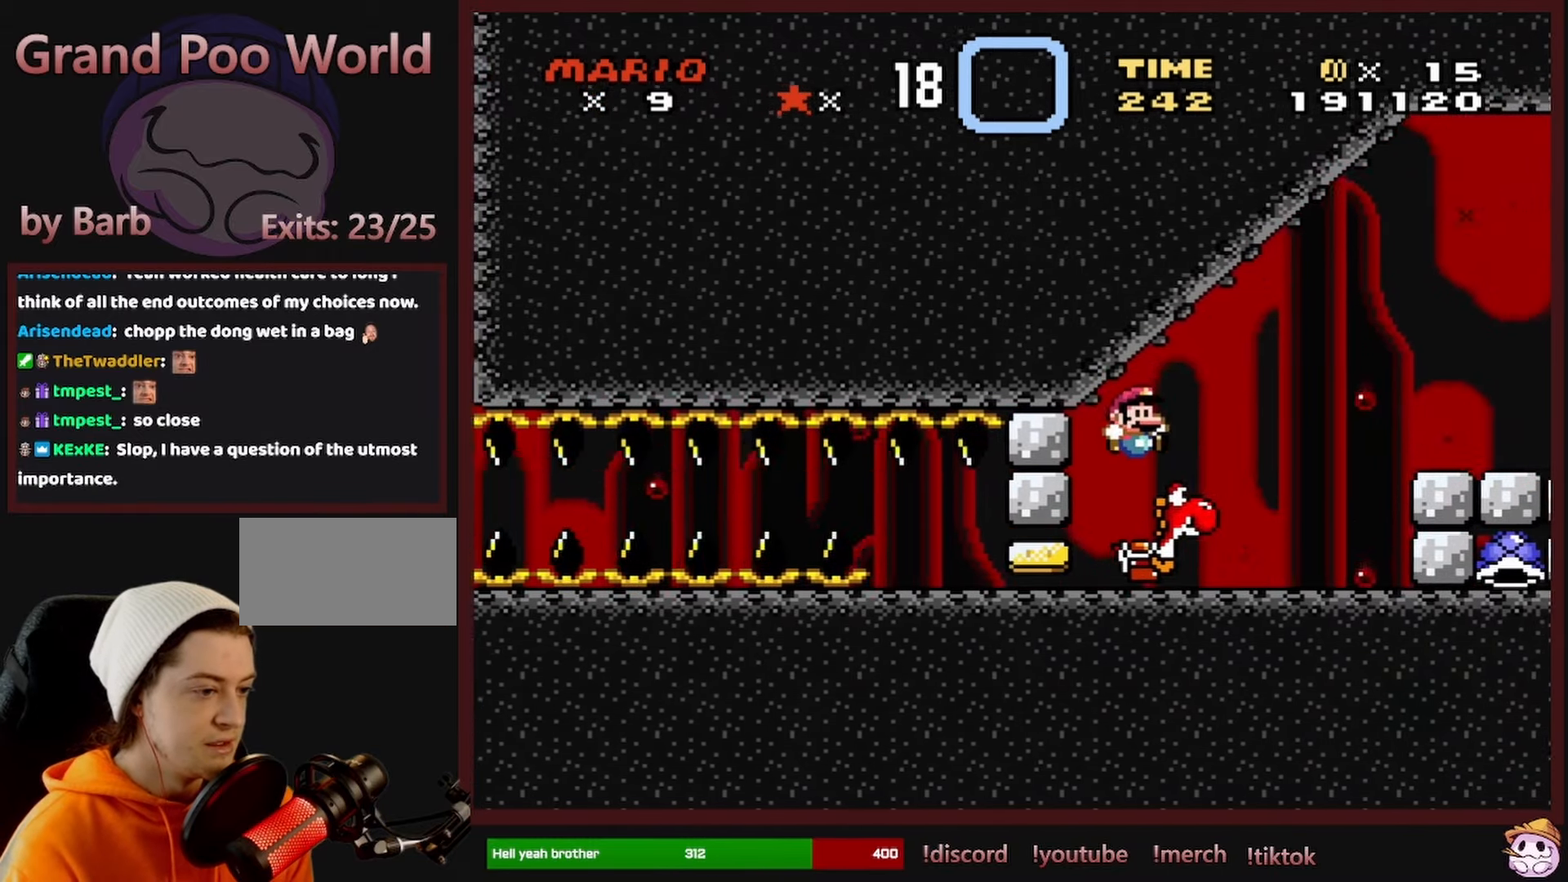
{"buttons": ["Y", "DPAD_RIGHT"], "events": []}
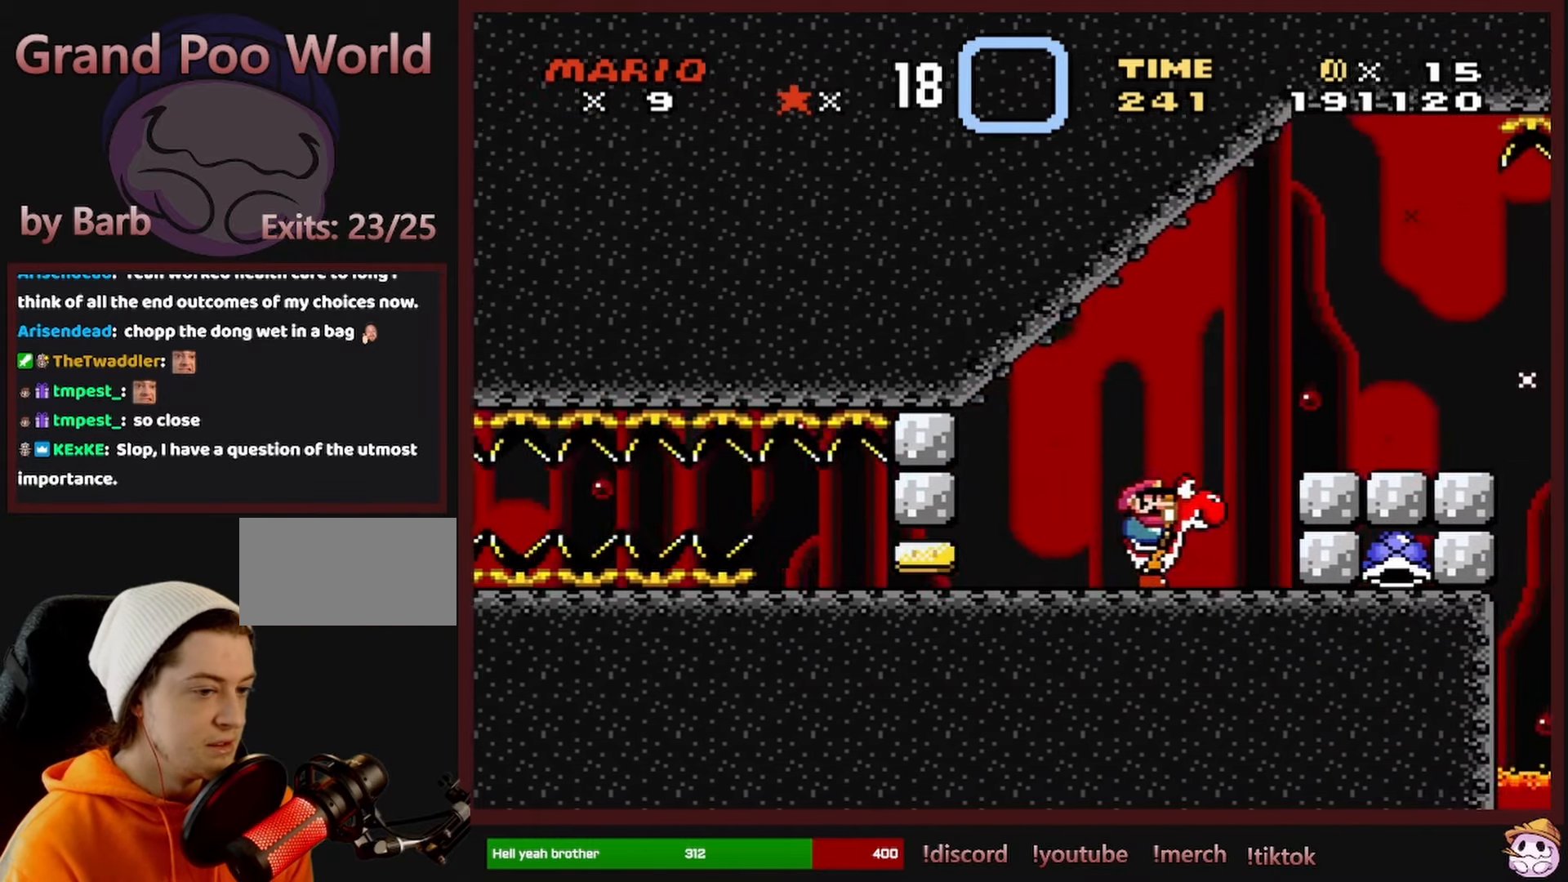
{"buttons": [], "events": [[183, "DPAD_RIGHT", "up"], [216, "Y", "up"]]}
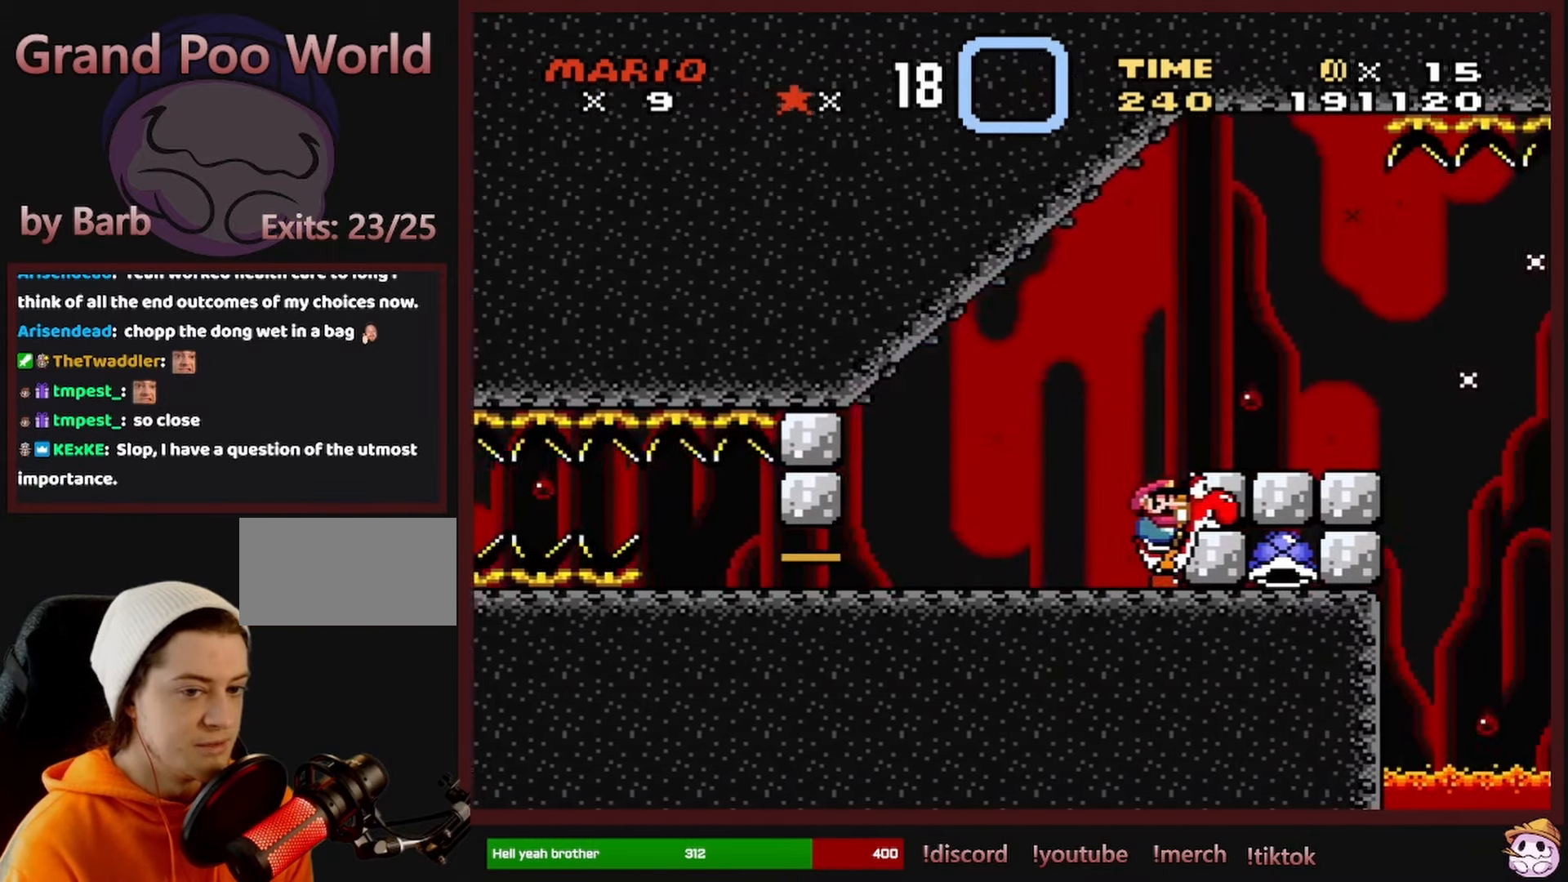
{"buttons": [], "events": []}
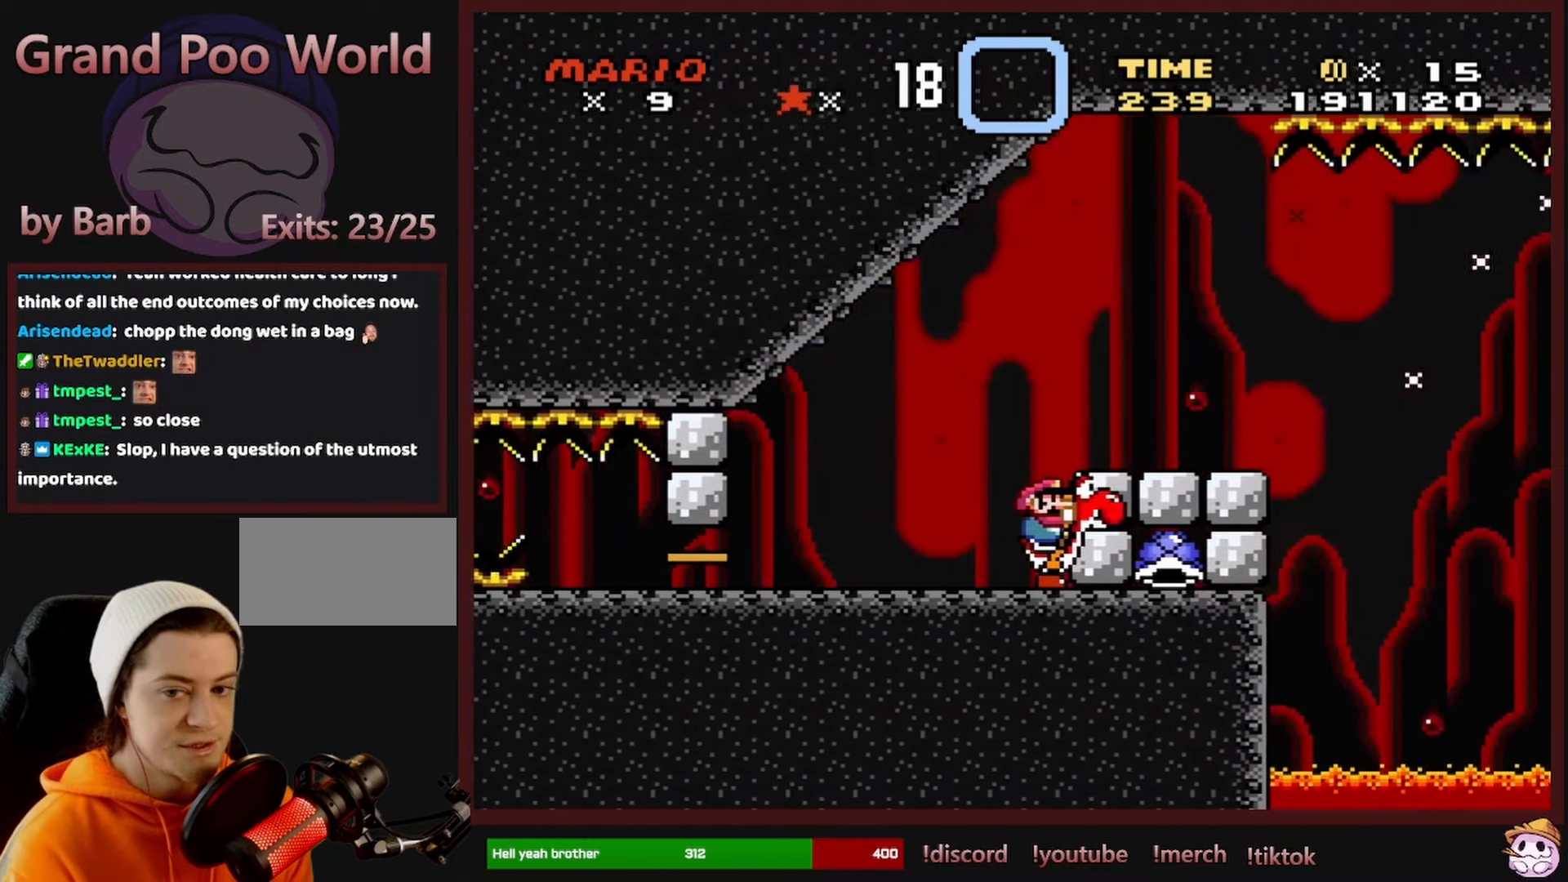
{"buttons": [], "events": []}
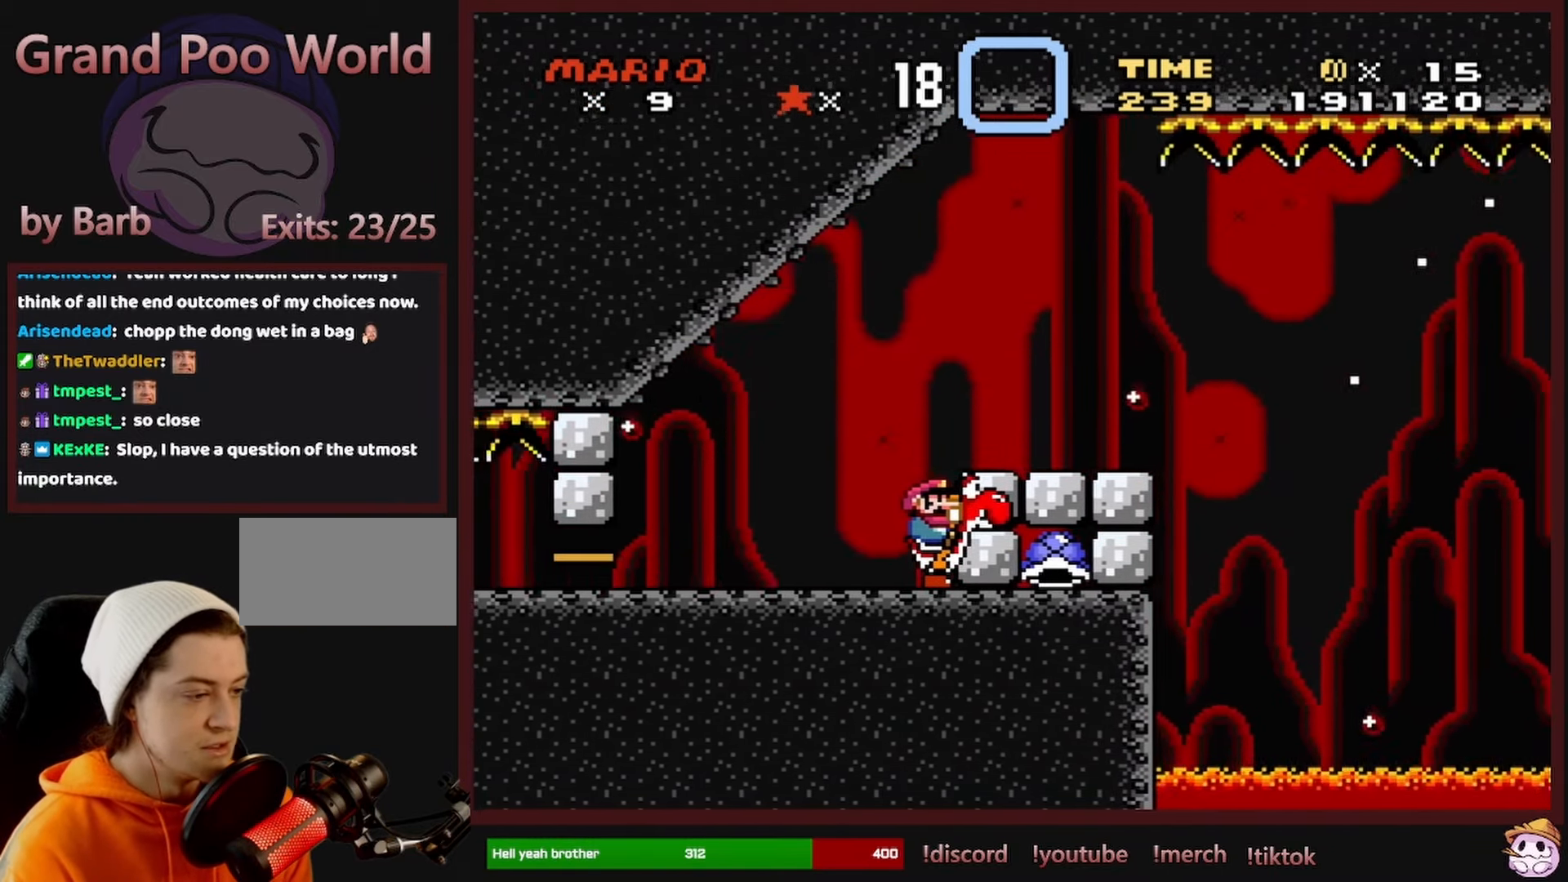
{"buttons": [], "events": []}
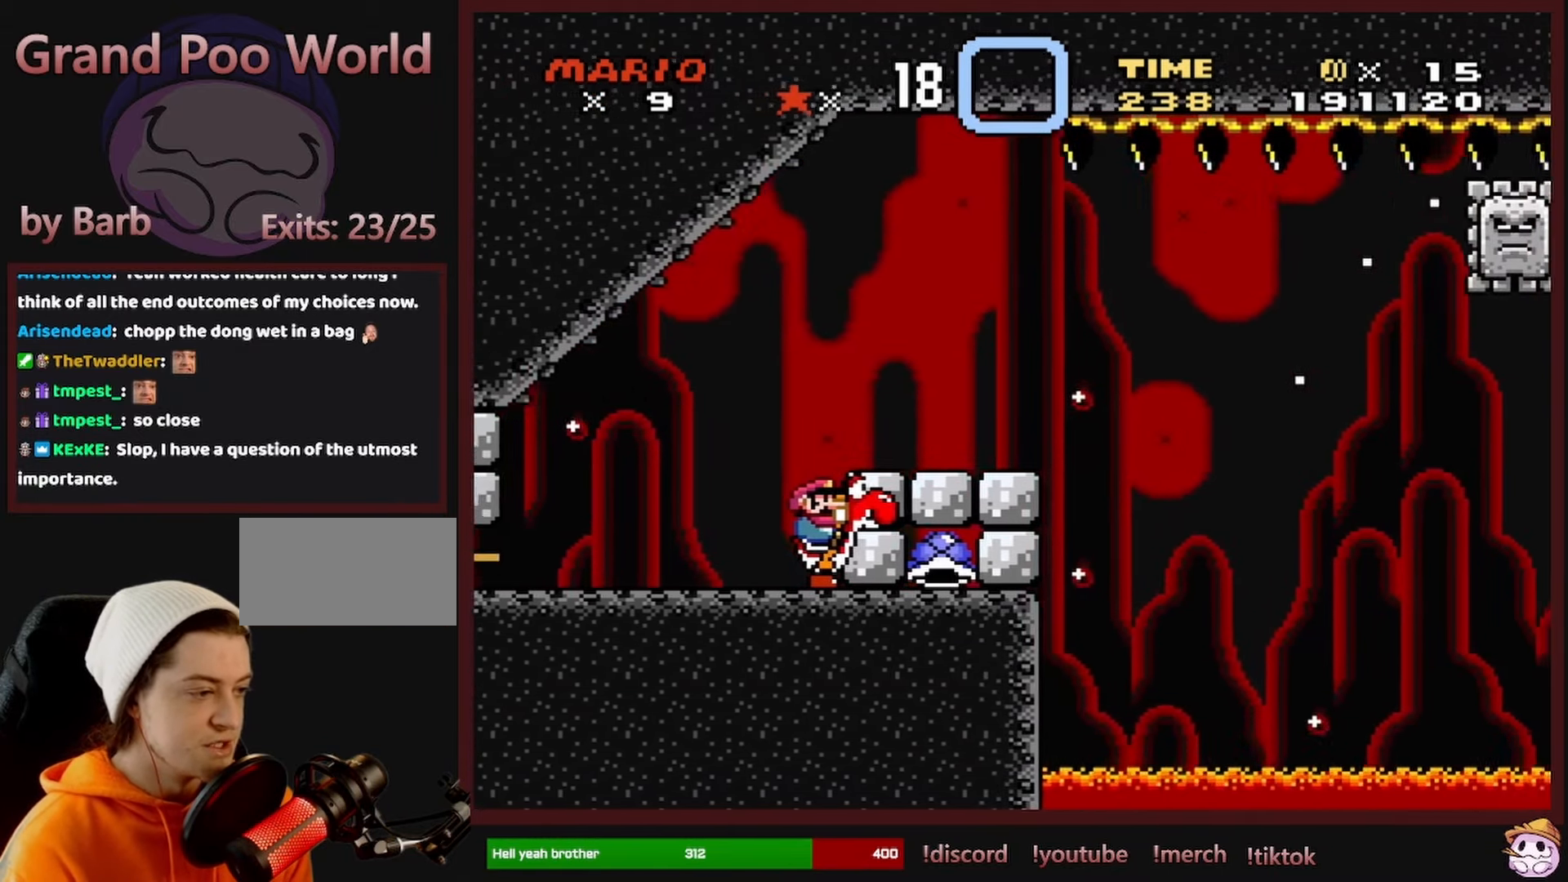
{"buttons": [], "events": []}
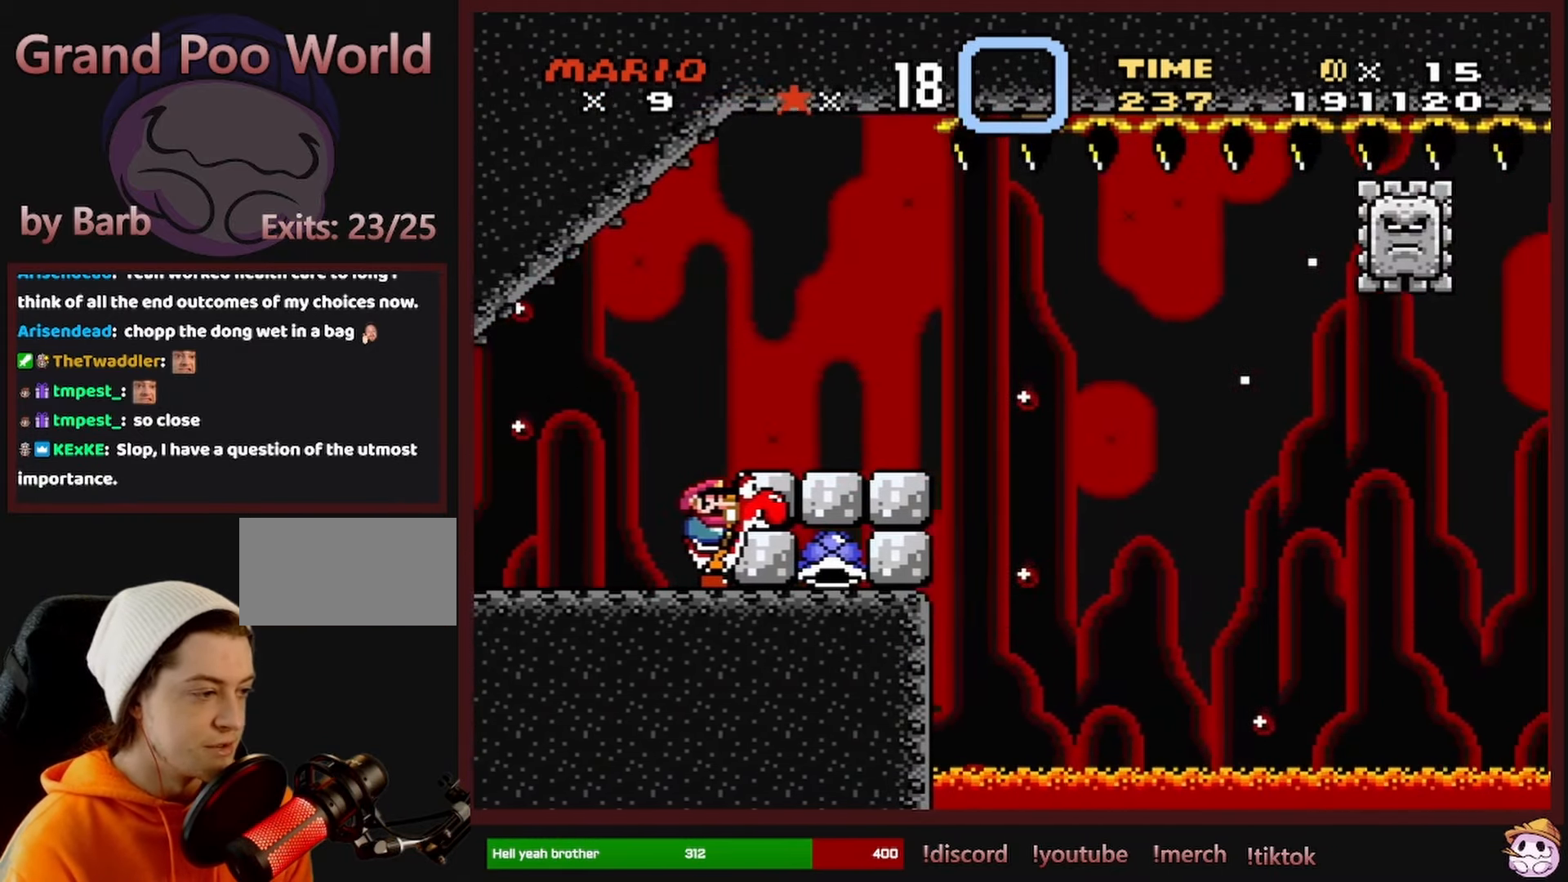
{"buttons": ["B", "Y", "DPAD_RIGHT"], "events": [[166, "Y", "down"], [416, "DPAD_RIGHT", "down"], [433, "B", "down"]]}
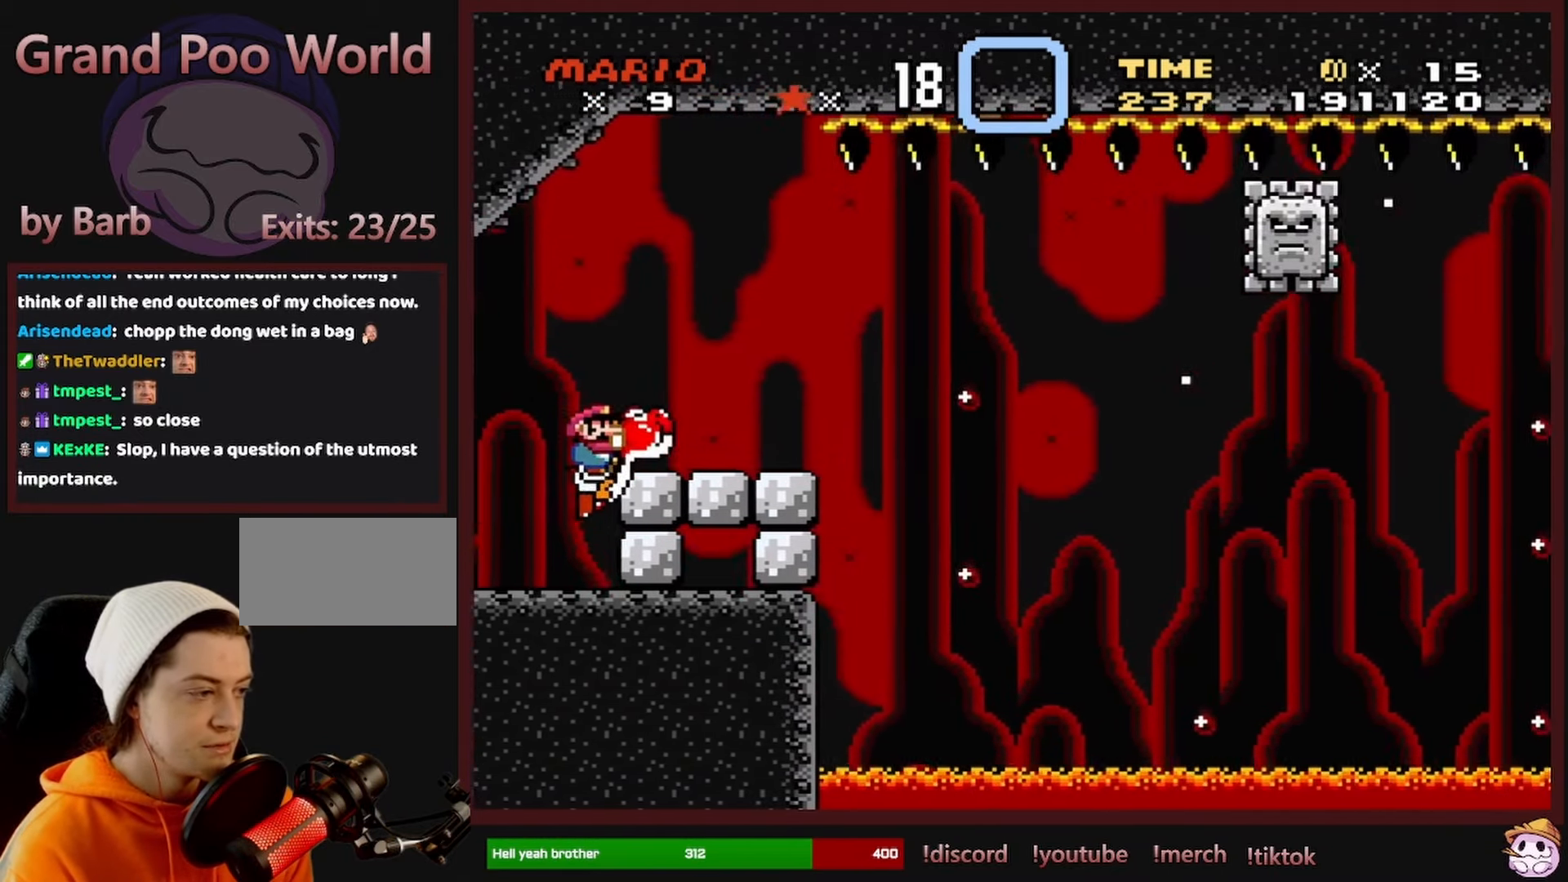
{"buttons": ["Y", "DPAD_RIGHT"], "events": [[100, "B", "up"]]}
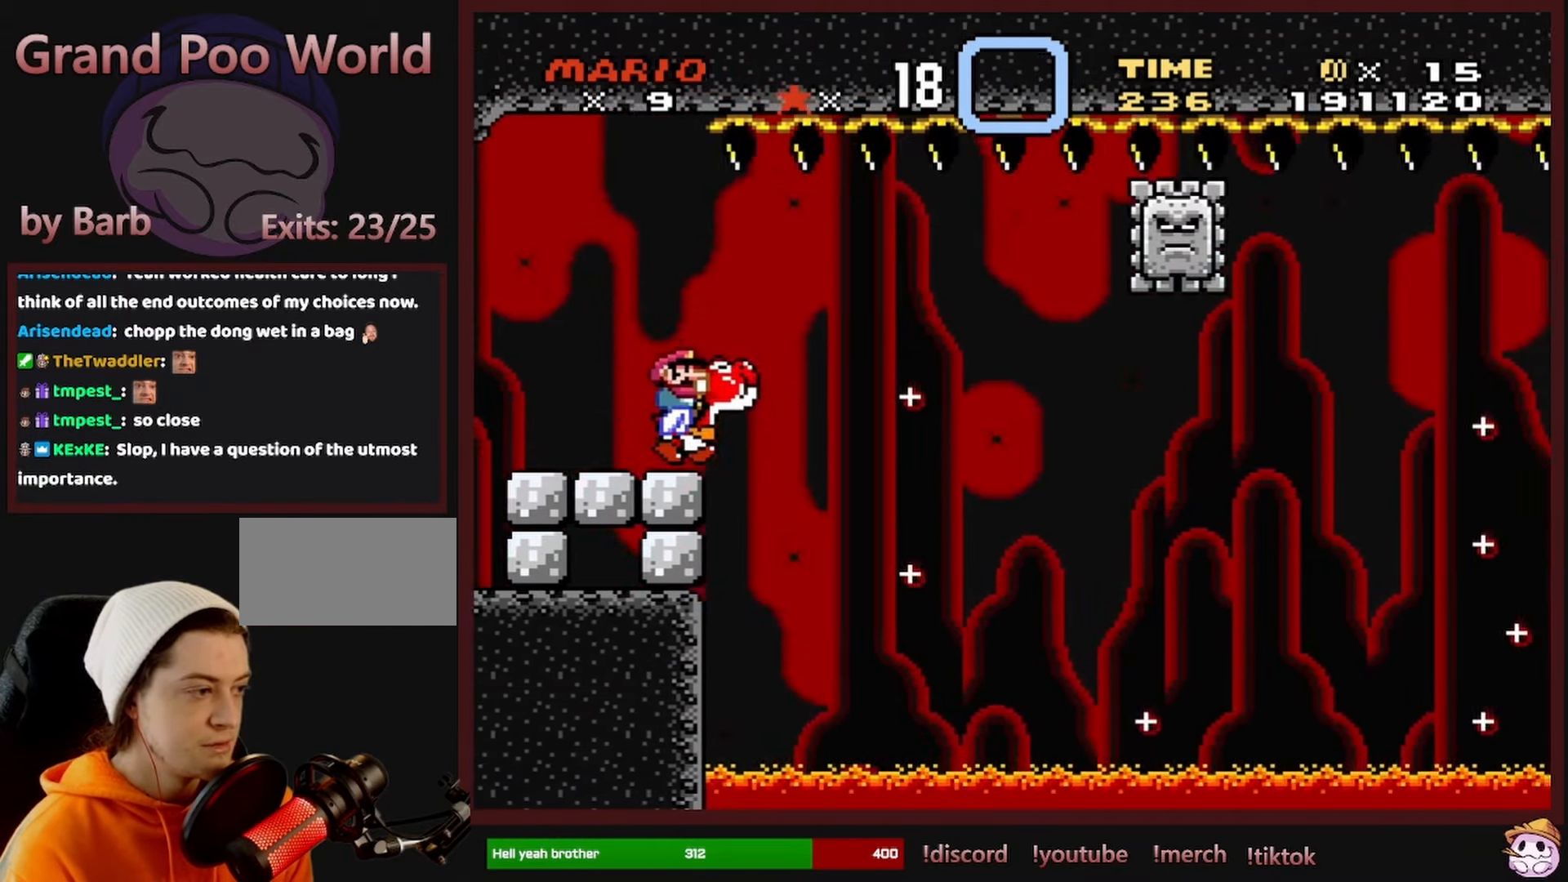
{"buttons": ["Y", "DPAD_RIGHT"], "events": [[183, "B", "down"], [350, "B", "up"]]}
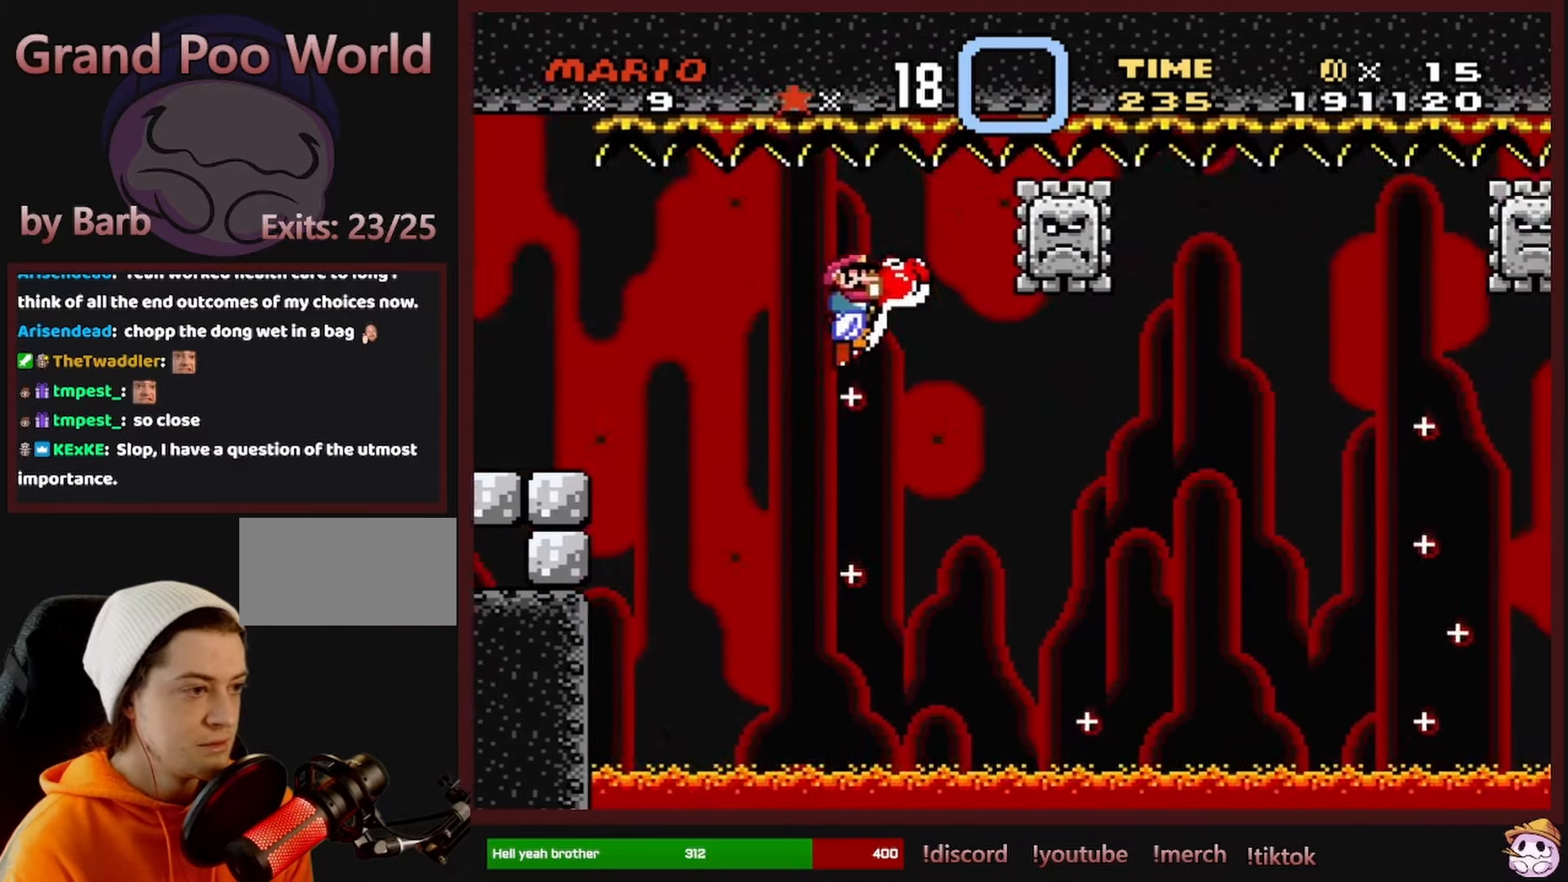
{"buttons": ["Y", "DPAD_RIGHT"], "events": [[83, "DPAD_RIGHT", "up"], [117, "DPAD_LEFT", "down"], [333, "DPAD_LEFT", "up"], [467, "DPAD_RIGHT", "down"]]}
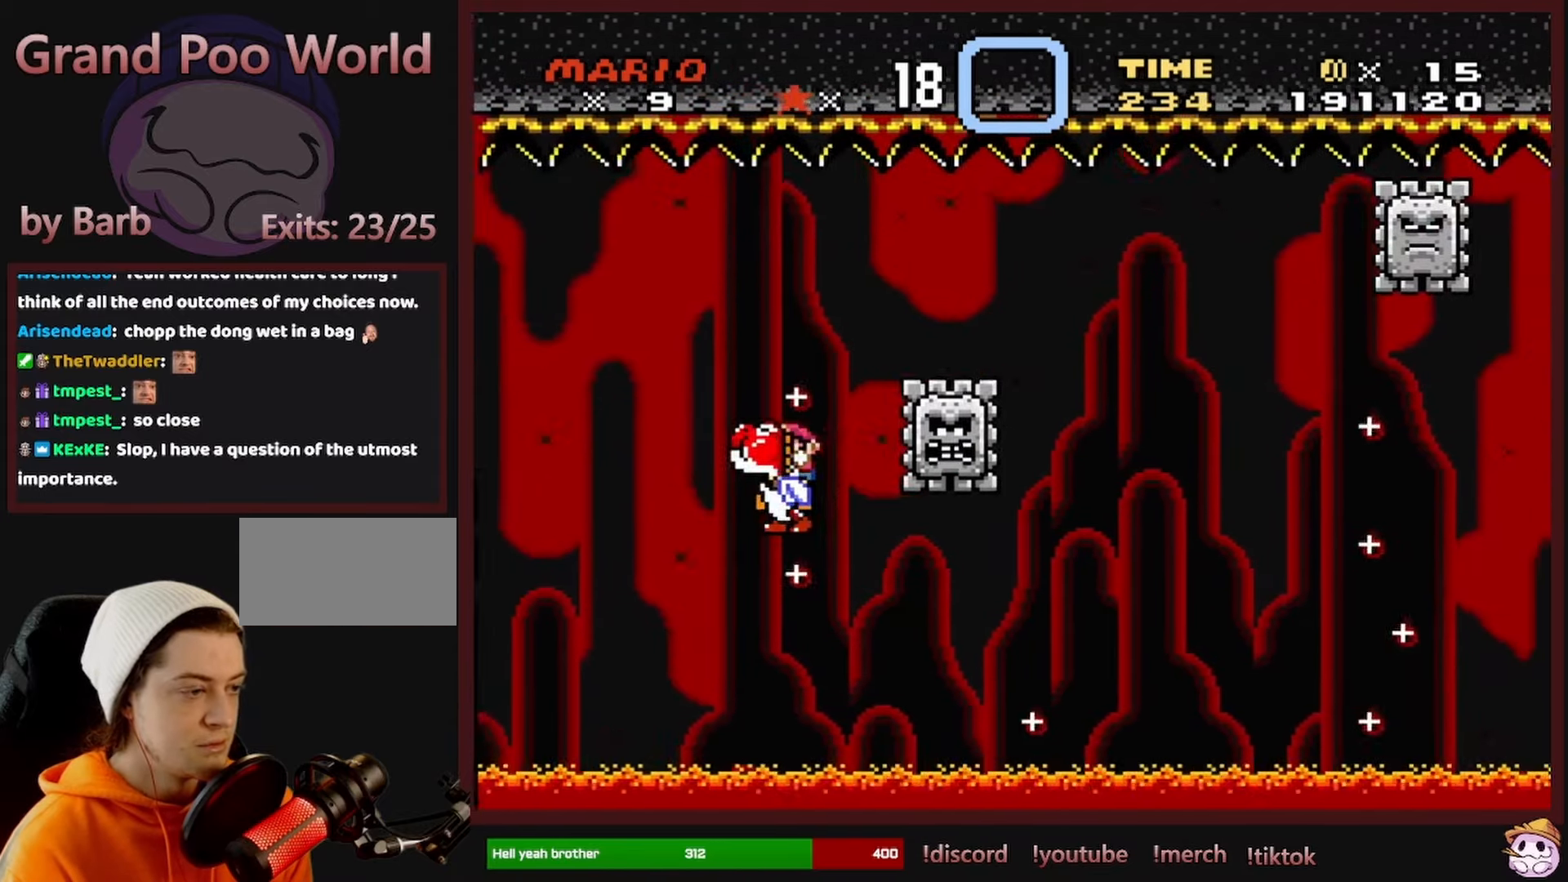
{"buttons": ["Y", "DPAD_RIGHT"], "events": [[83, "B", "down"], [233, "B", "up"]]}
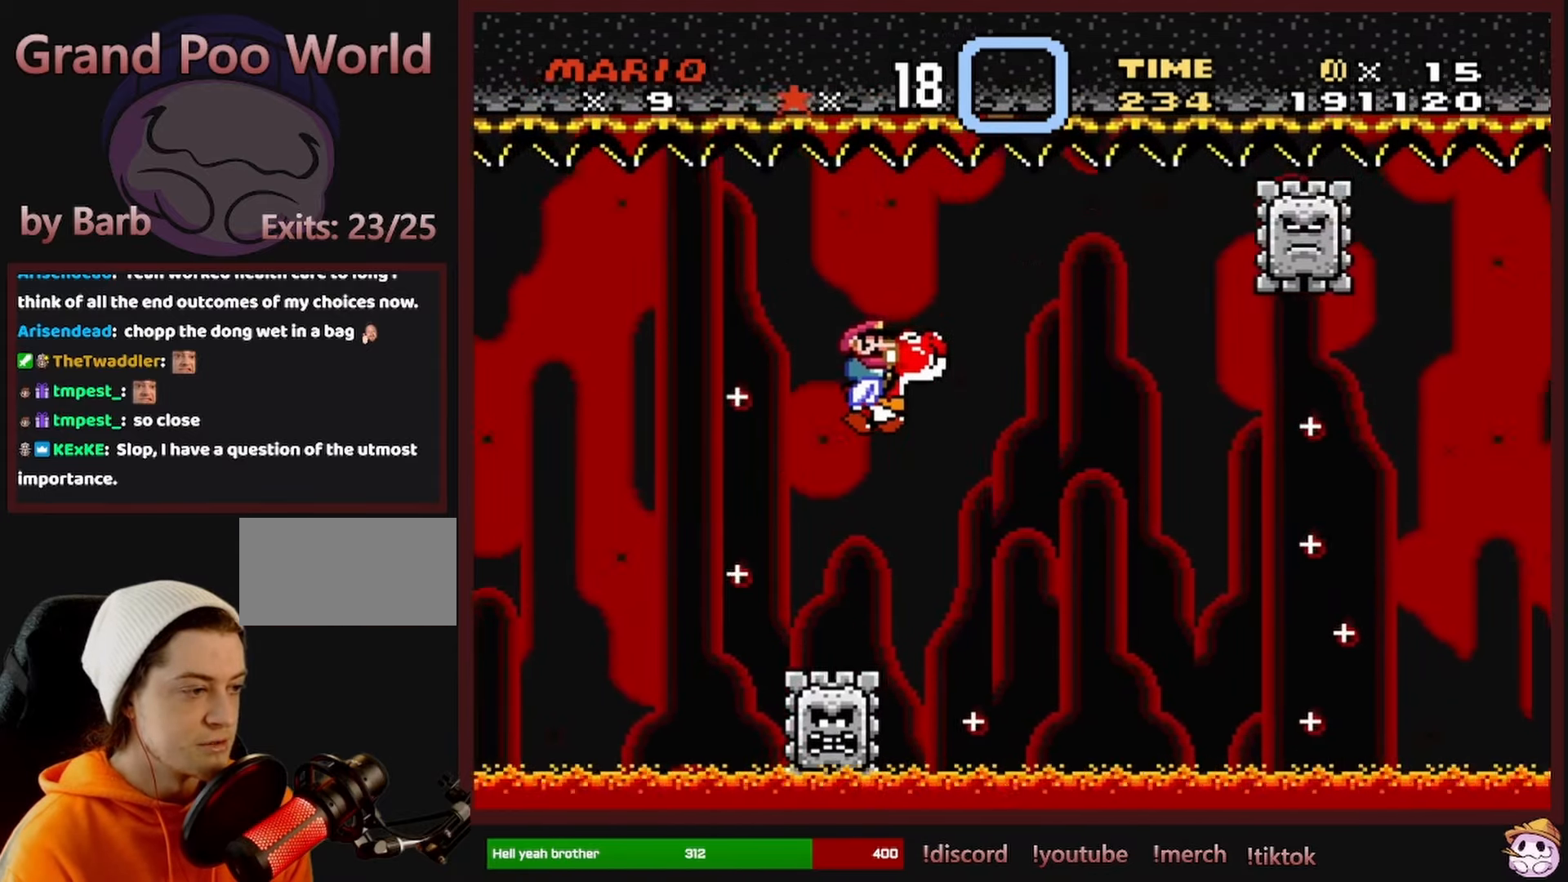
{"buttons": ["B", "Y", "DPAD_RIGHT"], "events": [[317, "B", "down"]]}
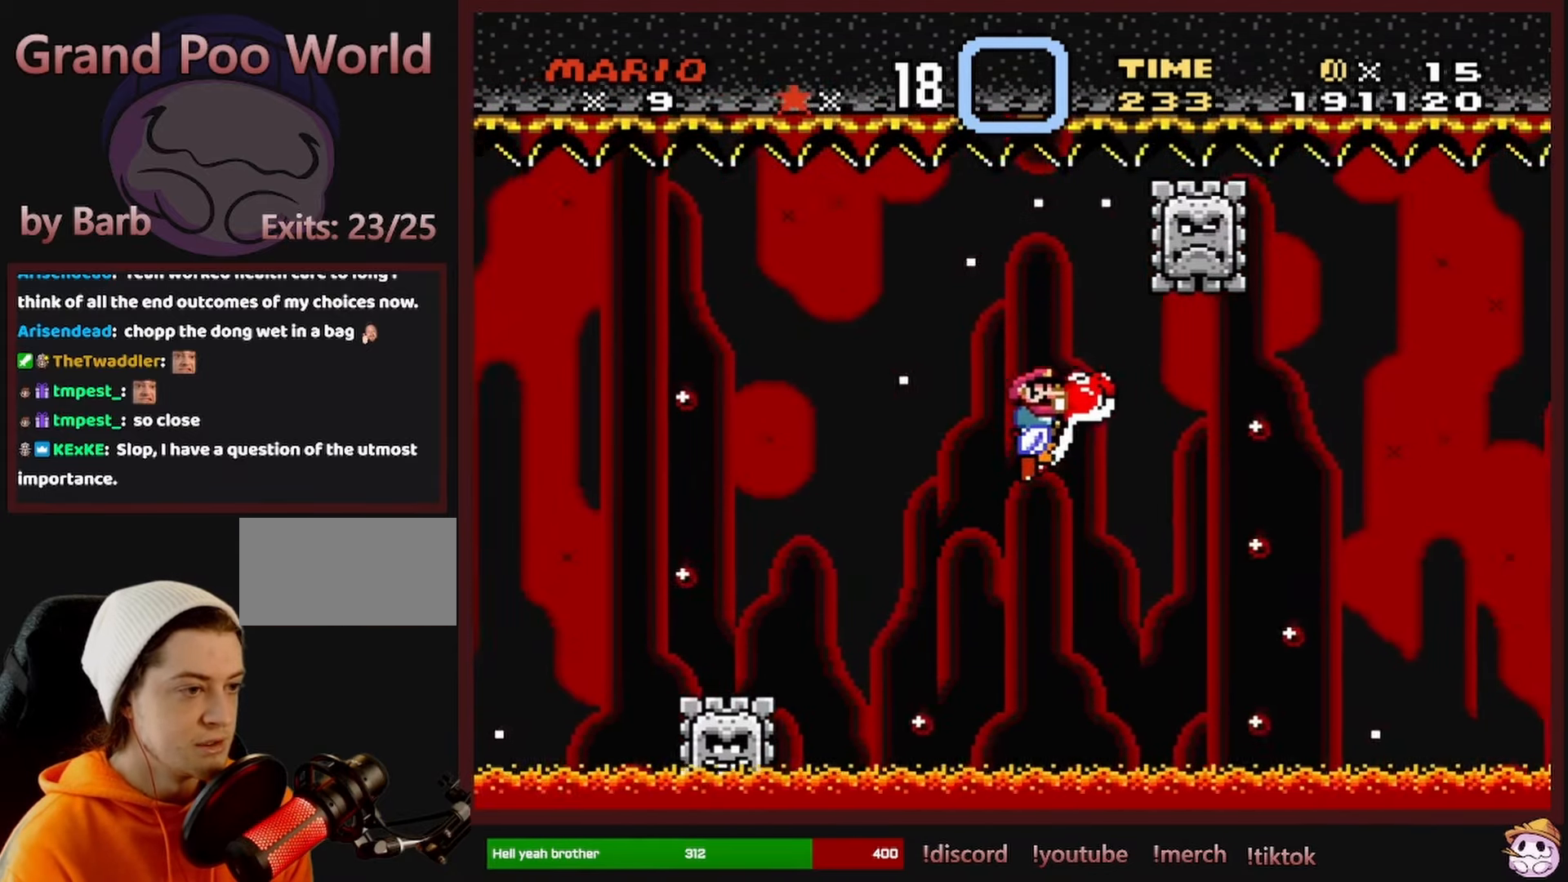
{"buttons": ["Y", "DPAD_RIGHT"], "events": [[17, "B", "up"], [33, "DPAD_RIGHT", "up"], [33, "DPAD_UP", "down"], [50, "DPAD_LEFT", "down"], [50, "DPAD_UP", "up"], [317, "DPAD_LEFT", "up"], [417, "DPAD_RIGHT", "down"]]}
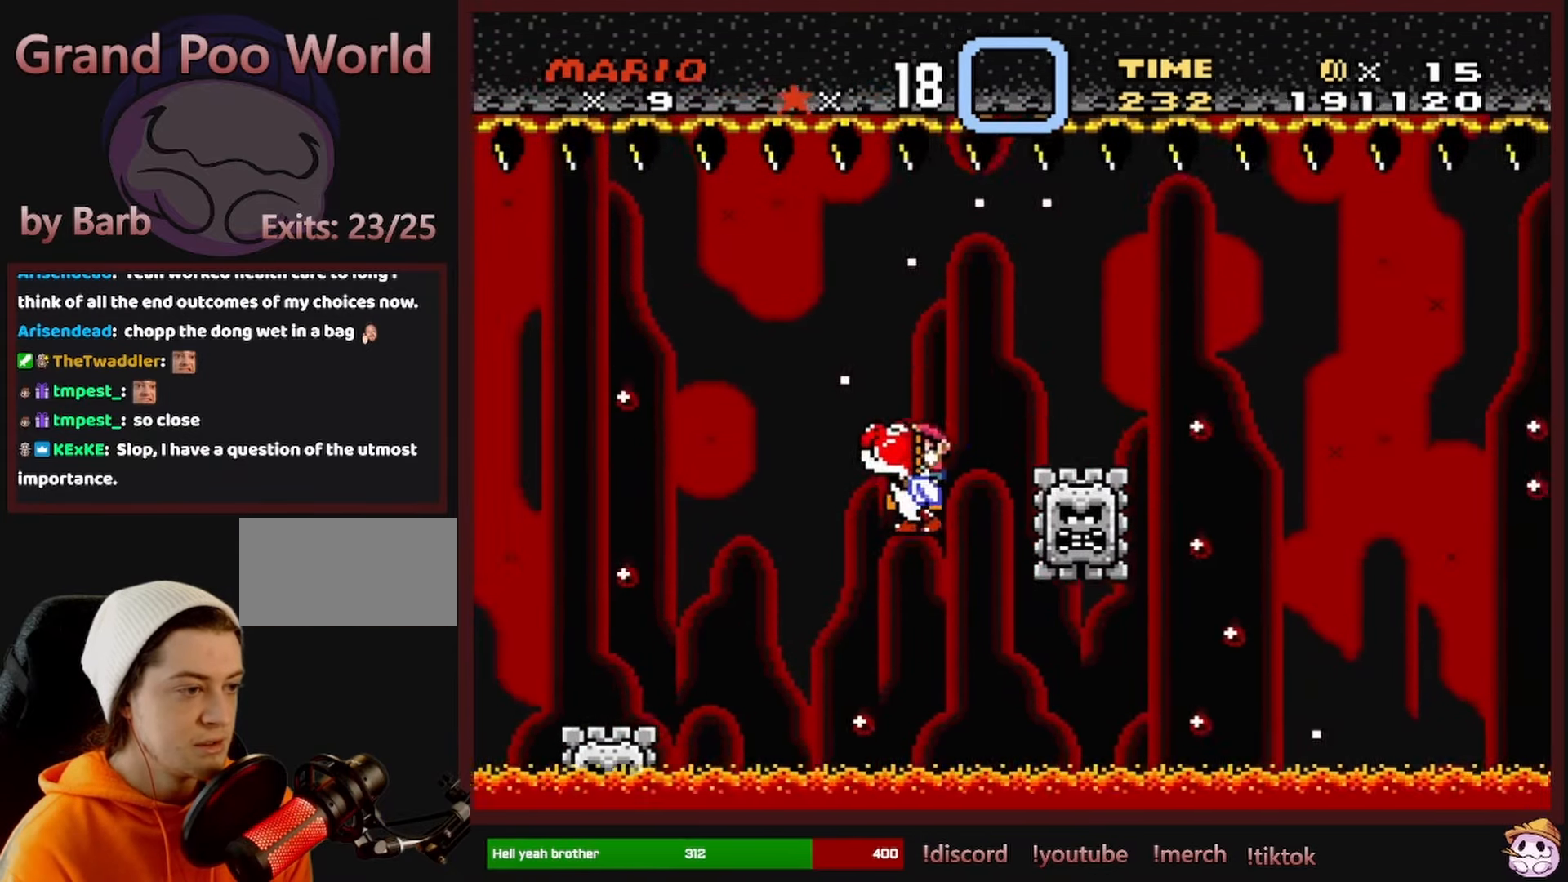
{"buttons": ["Y", "DPAD_RIGHT"], "events": [[117, "B", "down"], [233, "B", "up"]]}
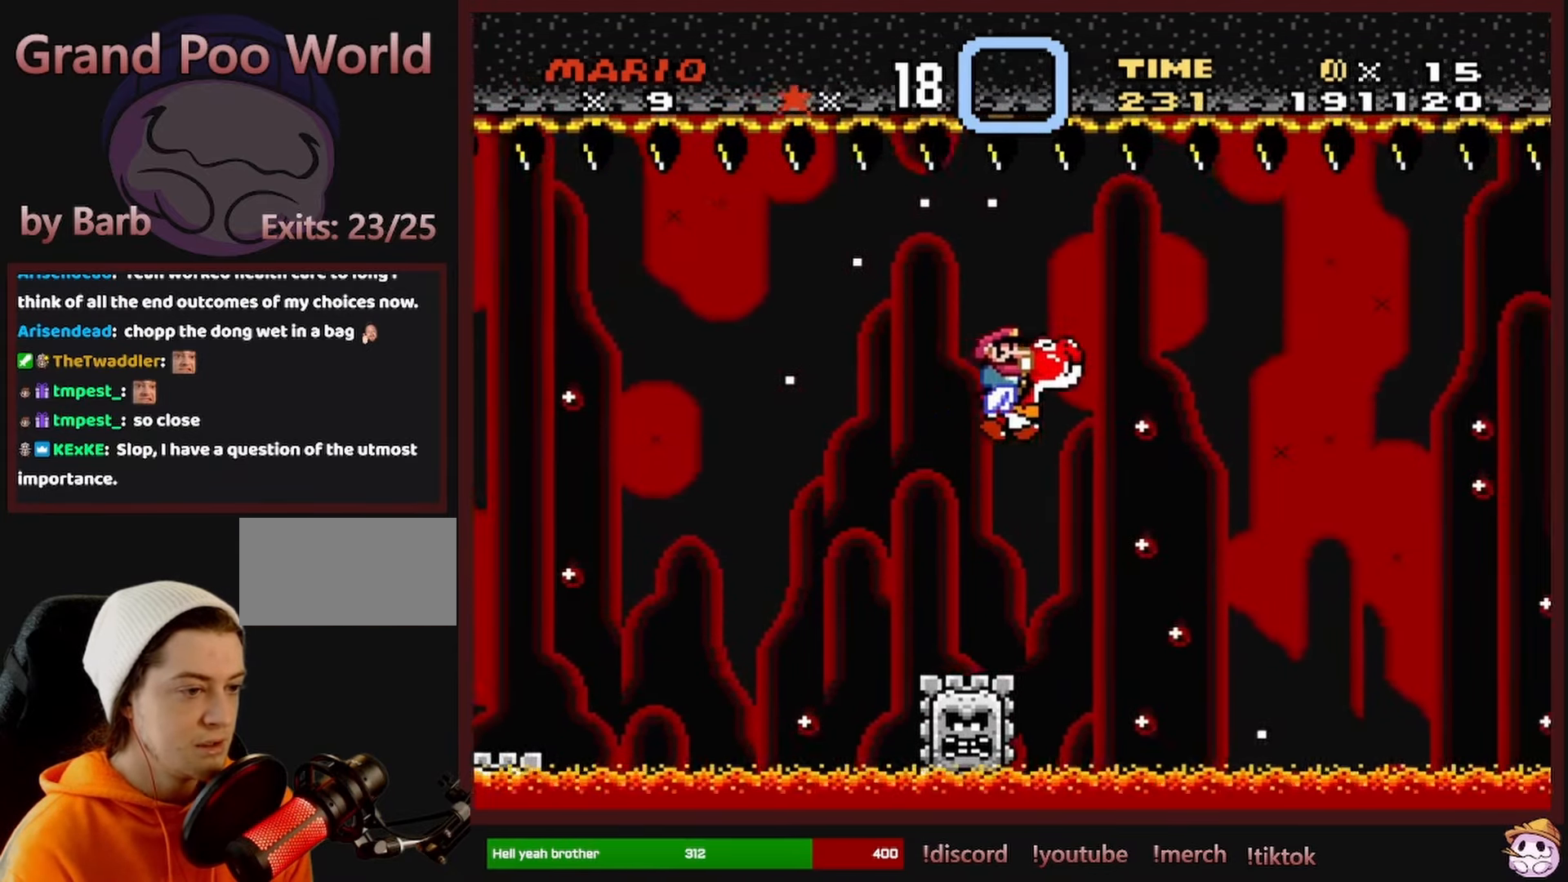
{"buttons": ["B", "Y", "DPAD_LEFT"], "events": [[417, "DPAD_RIGHT", "up"], [417, "DPAD_UP", "down"], [433, "B", "down"], [433, "DPAD_LEFT", "down"], [433, "DPAD_UP", "up"]]}
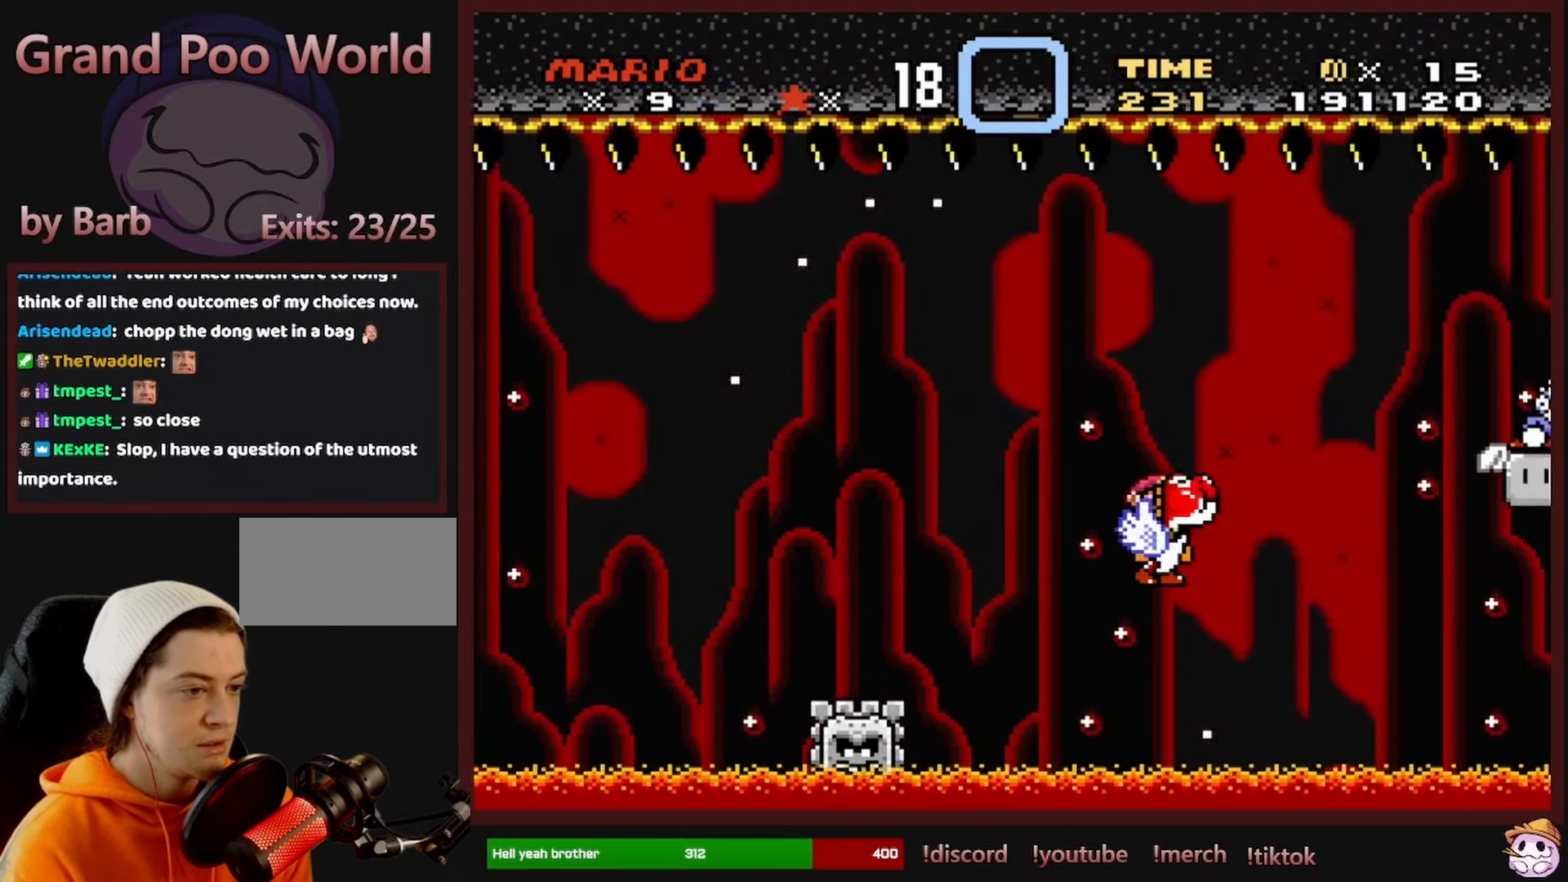
{"buttons": ["Y"], "events": [[50, "B", "up"], [250, "DPAD_LEFT", "up"], [333, "DPAD_RIGHT", "down"], [450, "DPAD_RIGHT", "up"]]}
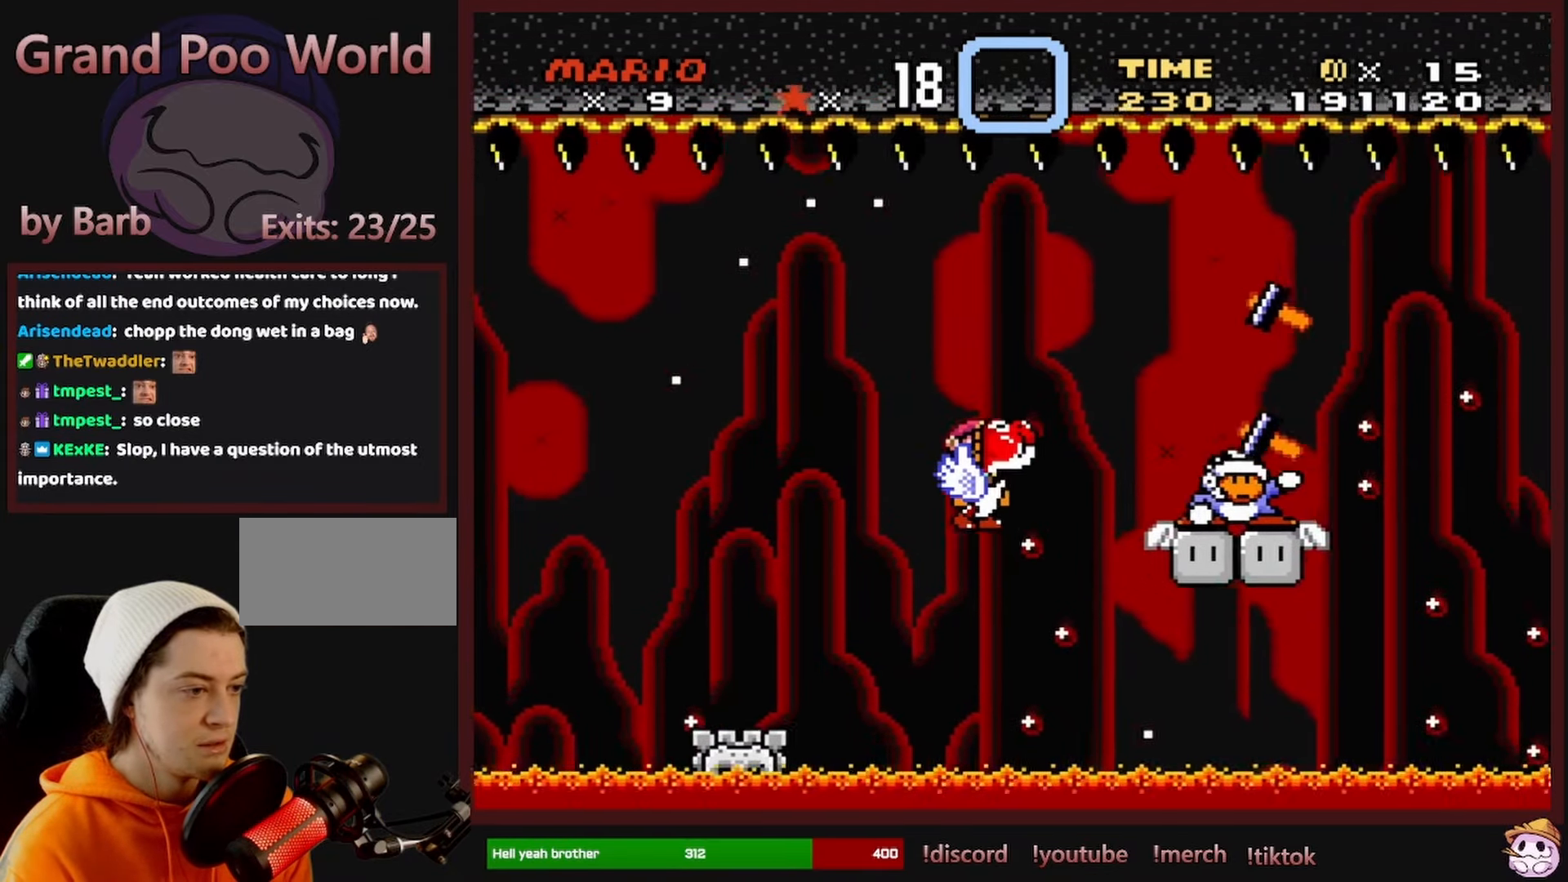
{"buttons": ["Y", "DPAD_RIGHT"], "events": [[50, "DPAD_LEFT", "down"], [117, "B", "down"], [250, "B", "up"], [283, "DPAD_LEFT", "up"], [467, "DPAD_RIGHT", "down"]]}
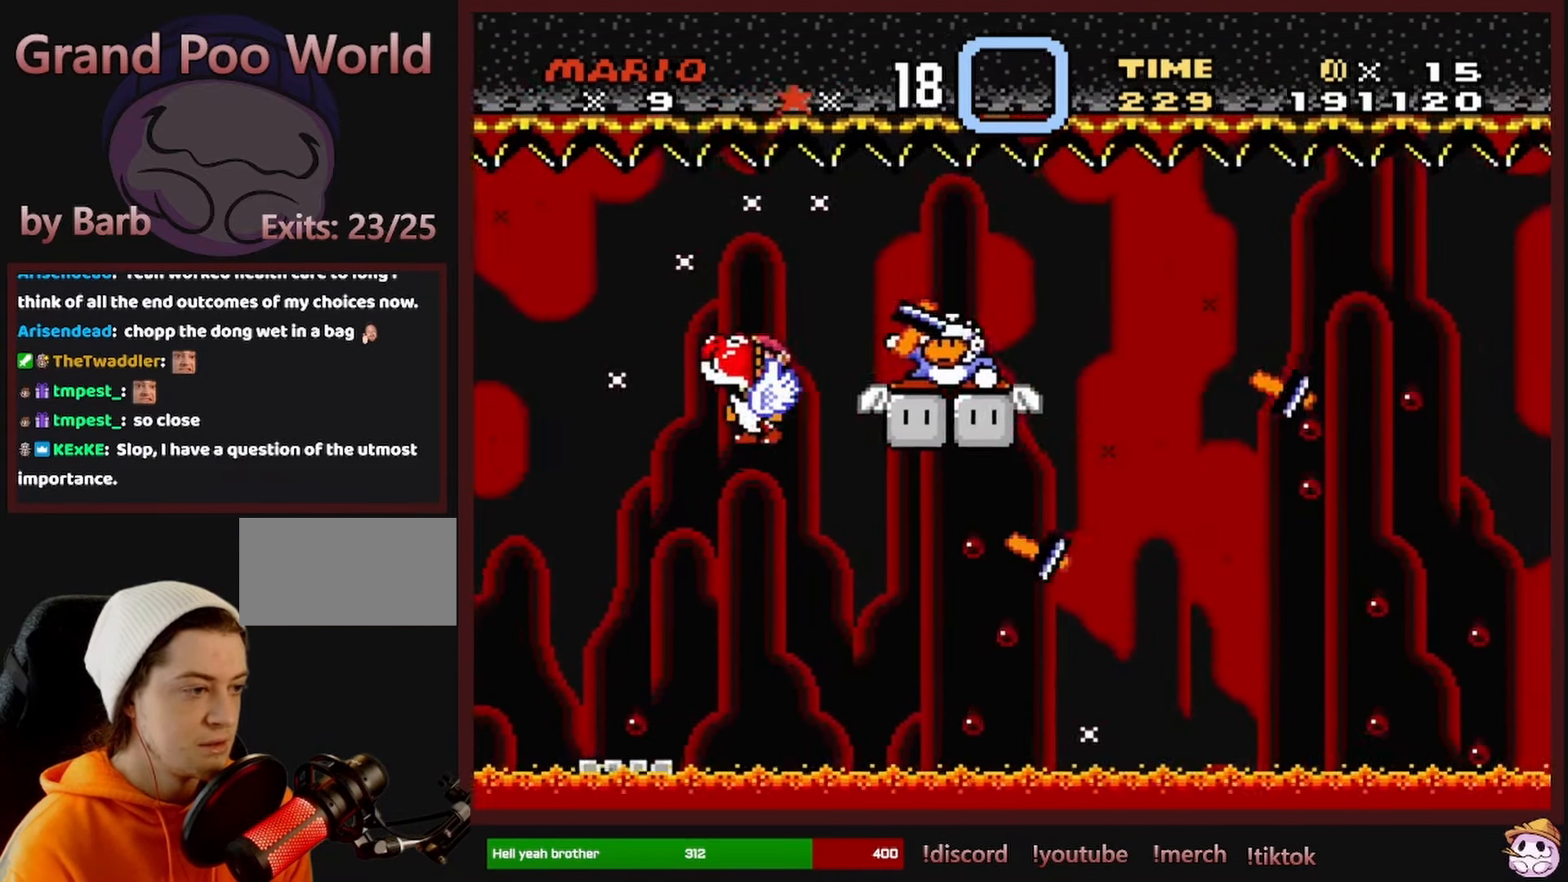
{"buttons": ["B", "Y", "DPAD_LEFT"], "events": [[383, "B", "down"], [383, "DPAD_RIGHT", "up"], [383, "DPAD_UP", "down"], [400, "DPAD_LEFT", "down"], [400, "DPAD_UP", "up"]]}
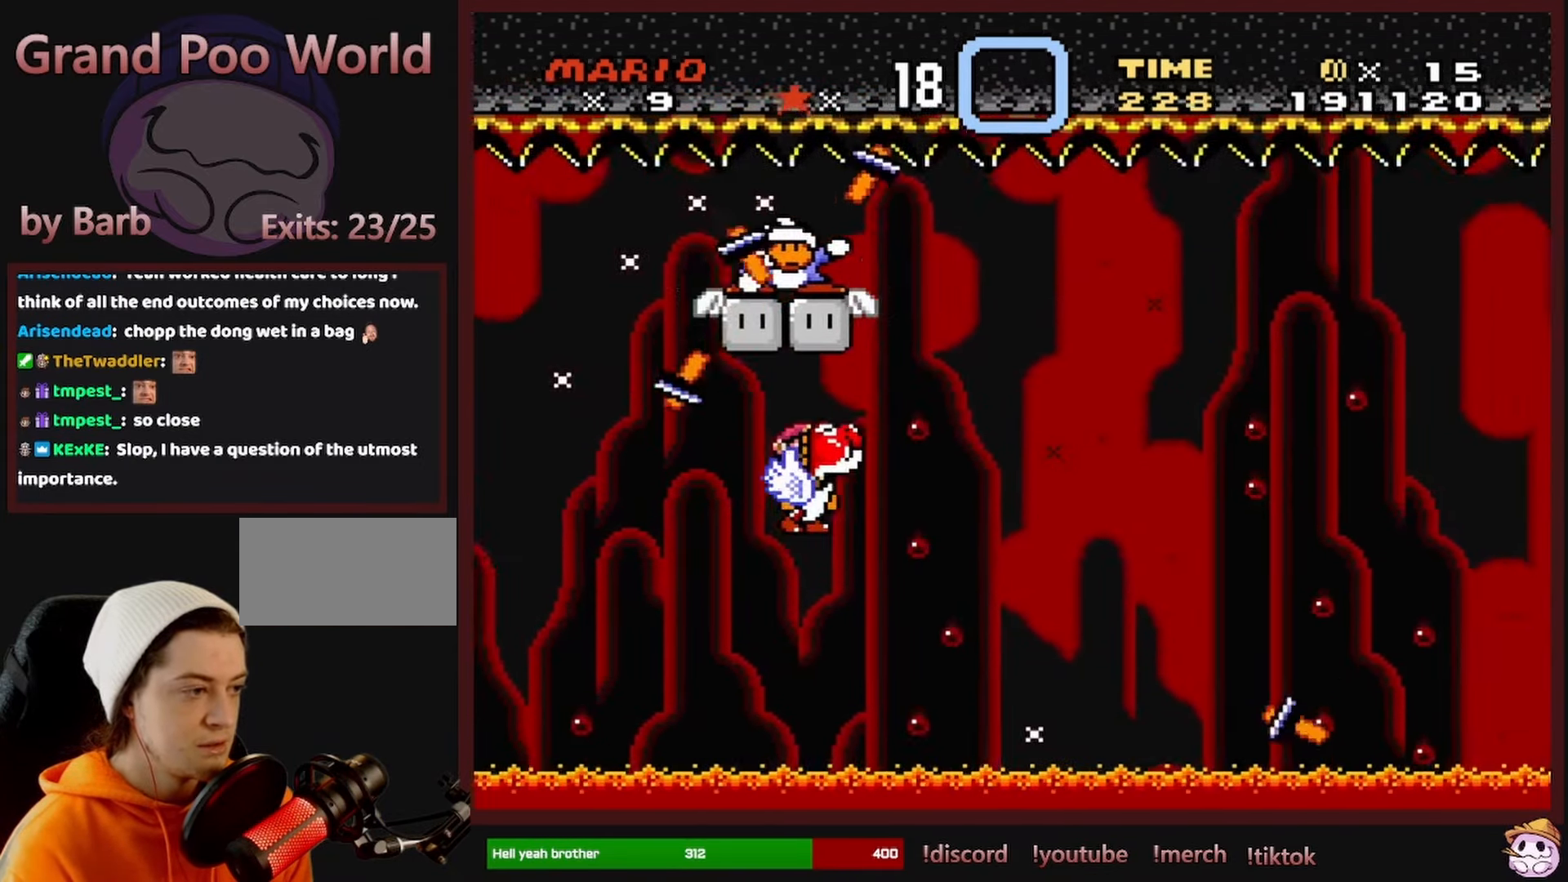
{"buttons": ["B", "Y", "DPAD_LEFT"], "events": [[83, "B", "up"], [83, "DPAD_LEFT", "up"], [133, "DPAD_RIGHT", "down"], [350, "DPAD_RIGHT", "up"], [350, "DPAD_UP", "down"], [367, "DPAD_UP", "up"], [384, "DPAD_LEFT", "down"], [450, "B", "down"]]}
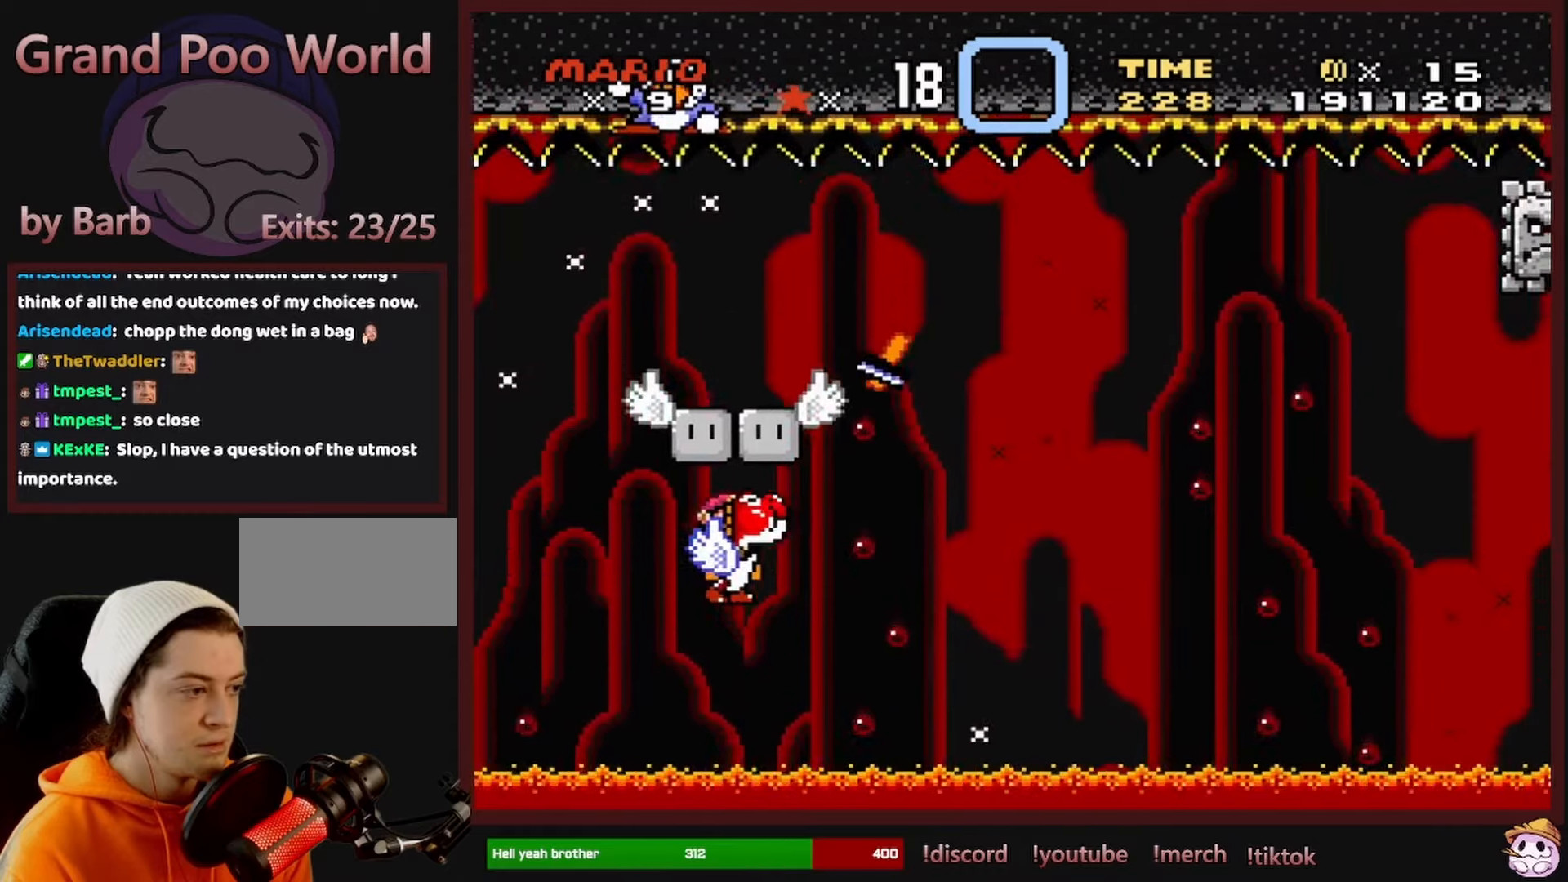
{"buttons": ["B", "Y", "DPAD_RIGHT"], "events": [[17, "DPAD_LEFT", "up"], [50, "DPAD_RIGHT", "down"], [67, "B", "up"], [267, "B", "down"], [267, "DPAD_RIGHT", "up"], [267, "DPAD_UP", "down"], [284, "DPAD_LEFT", "down"], [284, "DPAD_UP", "up"], [417, "B", "up"], [434, "DPAD_LEFT", "up"], [434, "DPAD_UP", "down"], [450, "DPAD_RIGHT", "down"], [450, "DPAD_UP", "up"], [484, "B", "down"]]}
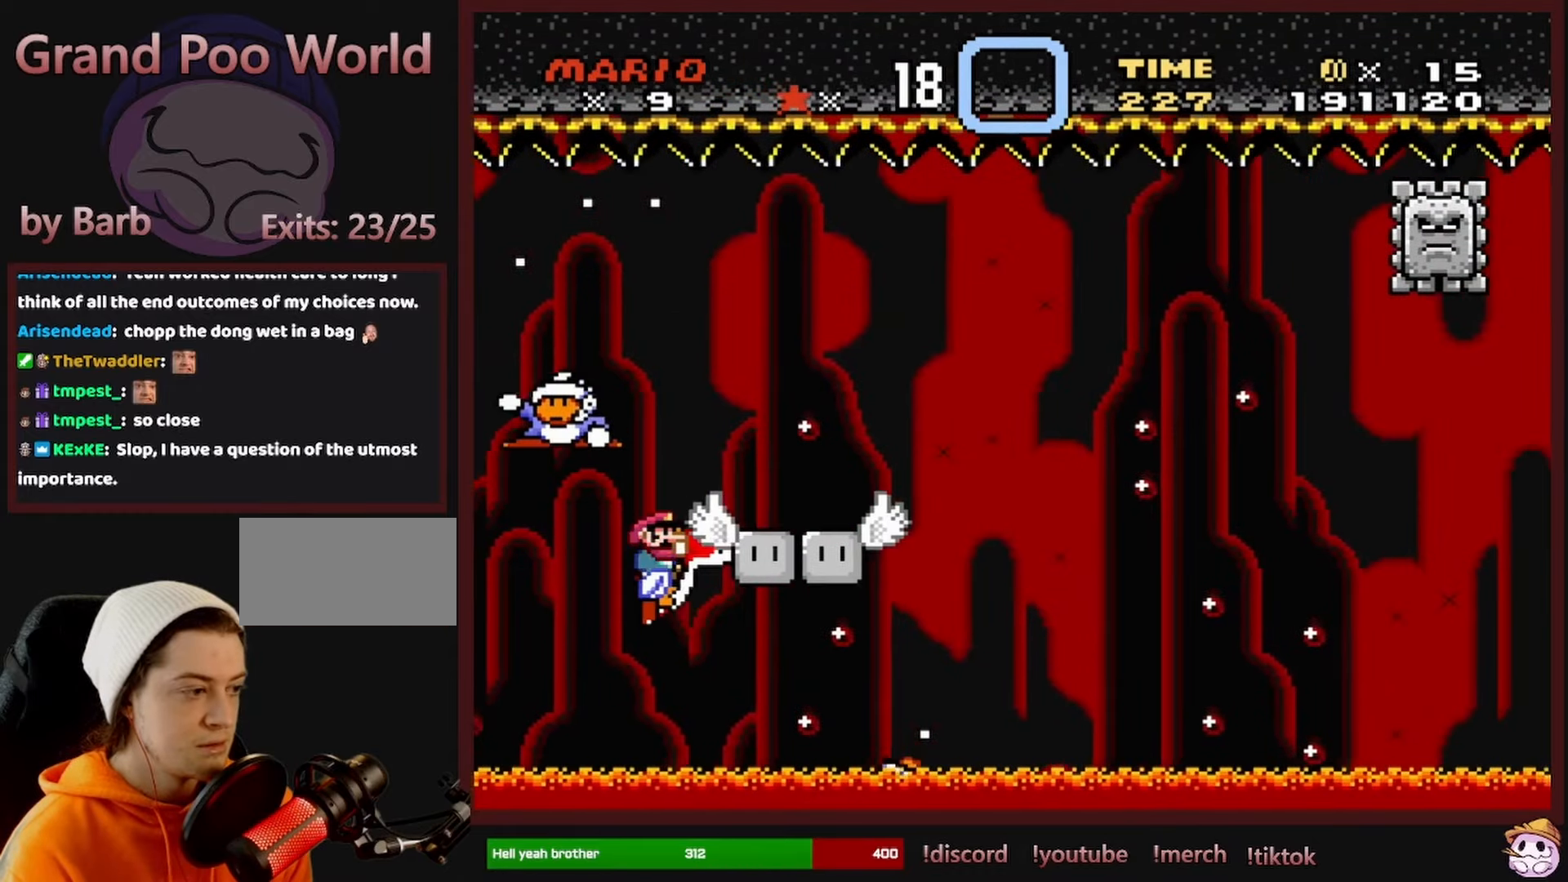
{"buttons": ["Y", "DPAD_RIGHT"], "events": [[117, "B", "up"], [267, "DPAD_RIGHT", "up"], [284, "DPAD_UP", "down"], [300, "DPAD_LEFT", "down"], [300, "DPAD_UP", "up"], [400, "DPAD_LEFT", "up"], [400, "DPAD_UP", "down"], [417, "DPAD_RIGHT", "down"], [417, "DPAD_UP", "up"]]}
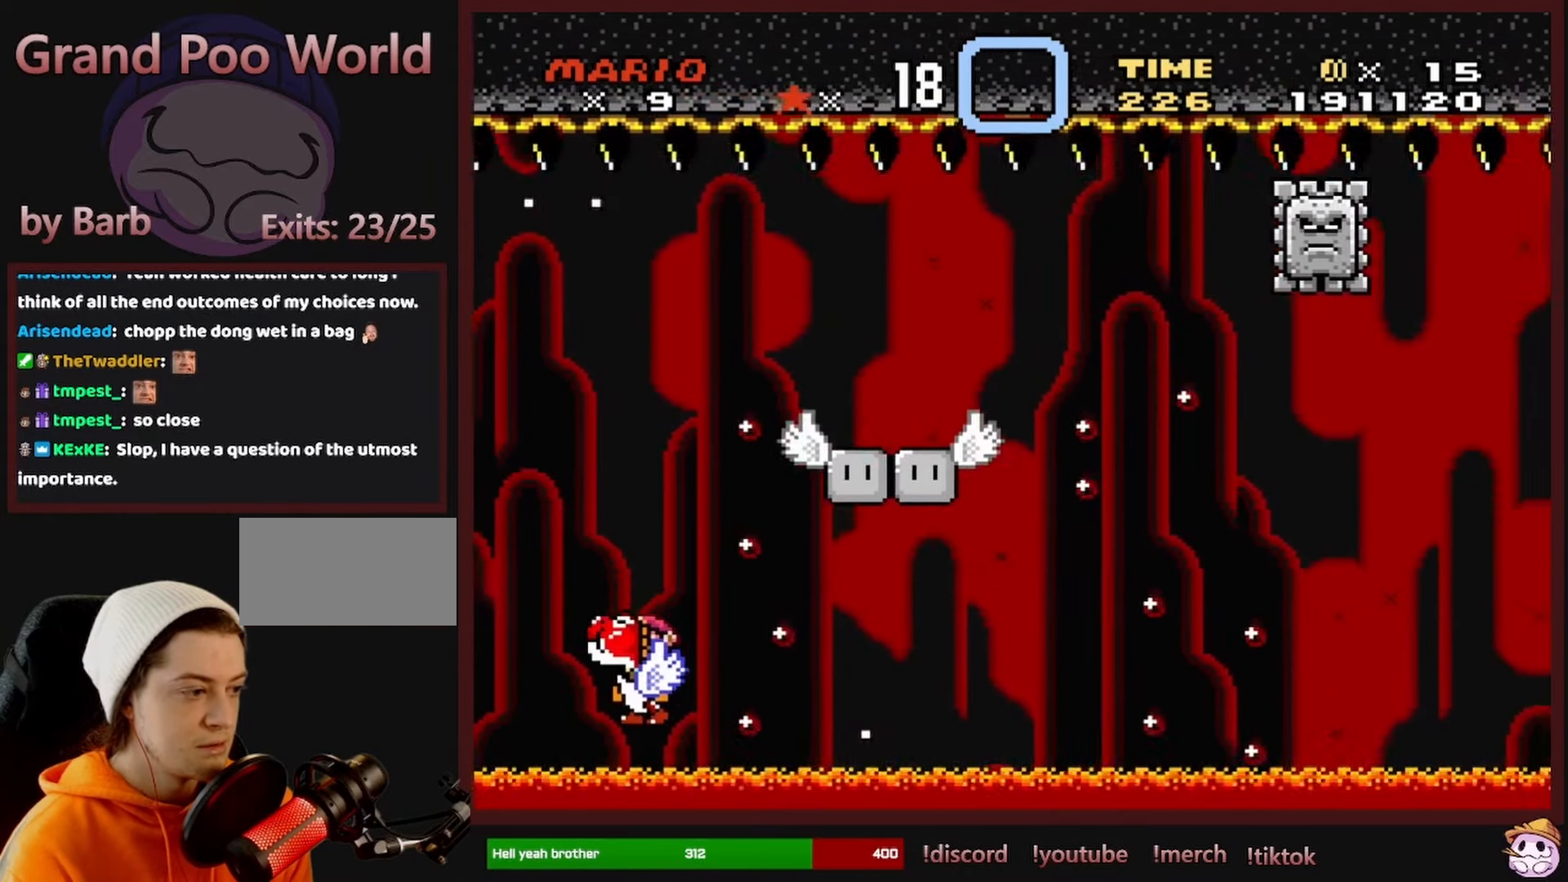
{"buttons": ["Y", "DPAD_RIGHT"], "events": [[50, "B", "down"], [250, "B", "up"]]}
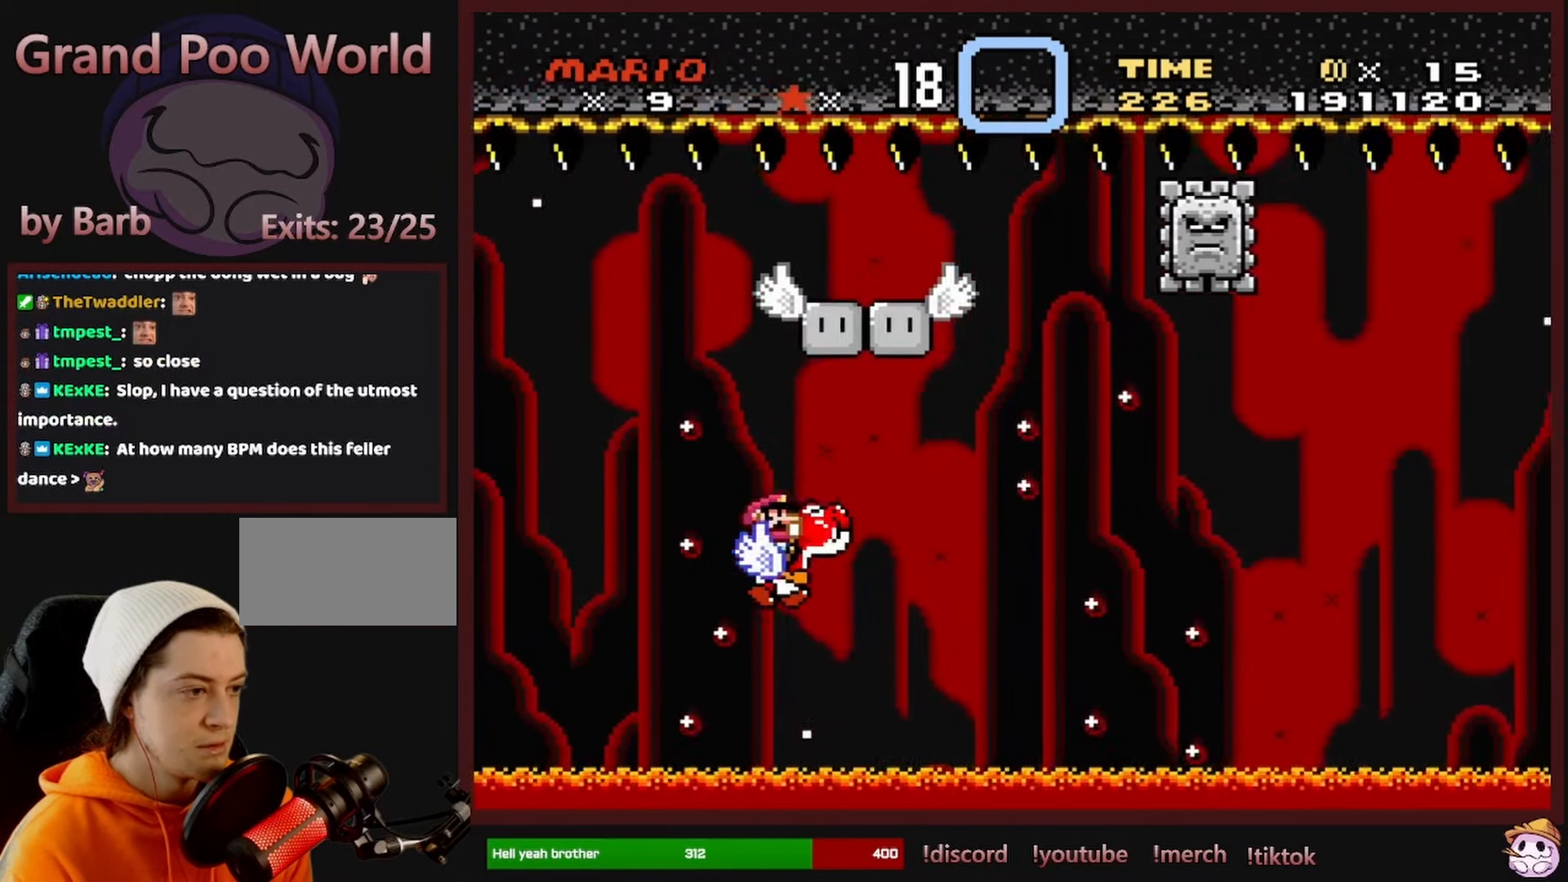
{"buttons": ["Y", "DPAD_RIGHT"], "events": [[134, "B", "down"], [284, "B", "up"]]}